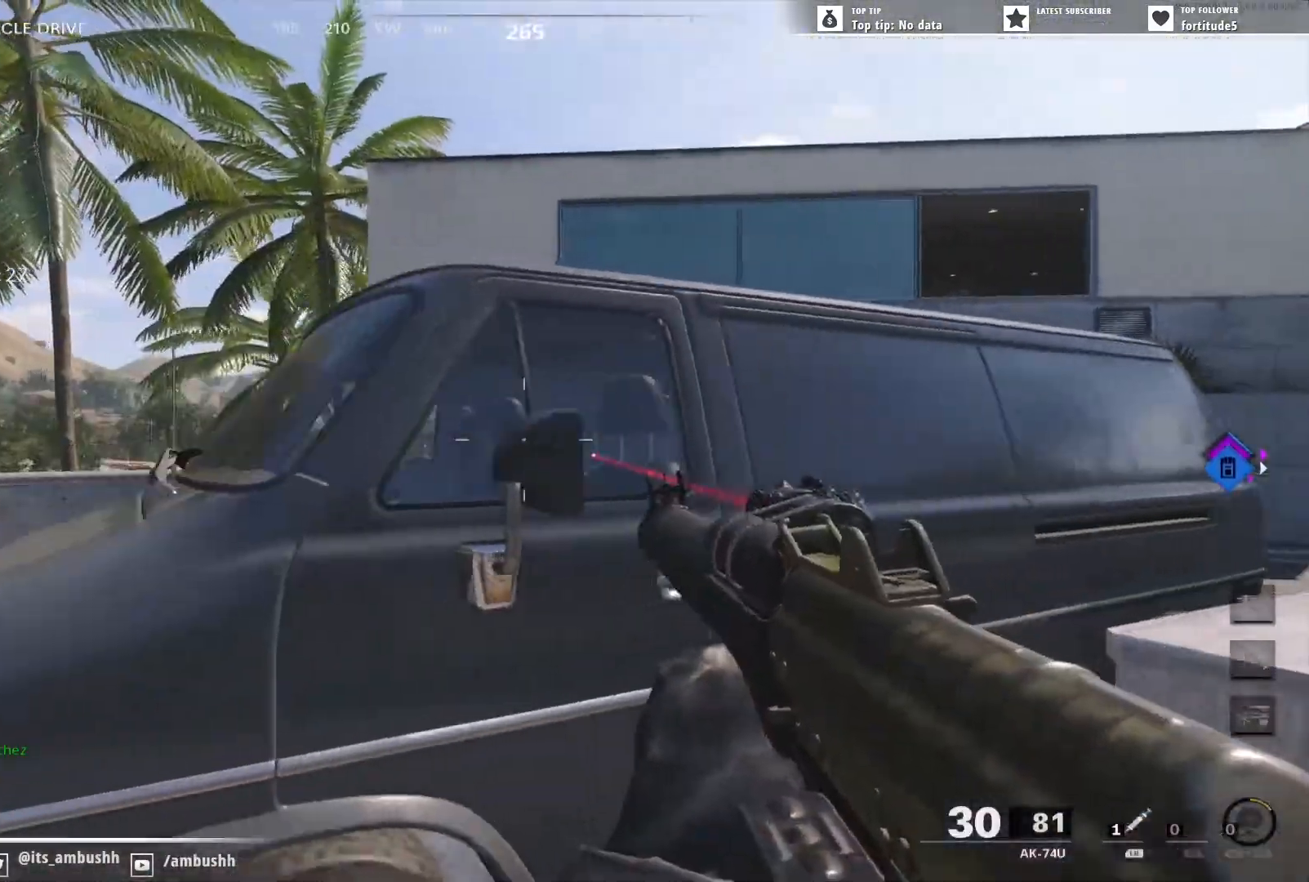
Gameplay with a controller (Xbox layout); each line is a JSON object with the inputs held at the frame after it. "events" lists button and stick changes between this image and that frame as [ms after this image, input, new state], when the widget could be followed in between.
{"buttons": ["L2"], "left_stick": "up-left", "right_stick": "right", "events": [[233, "L2", "down"], [233, "left_stick", "up-left"], [400, "right_stick", "right"]]}
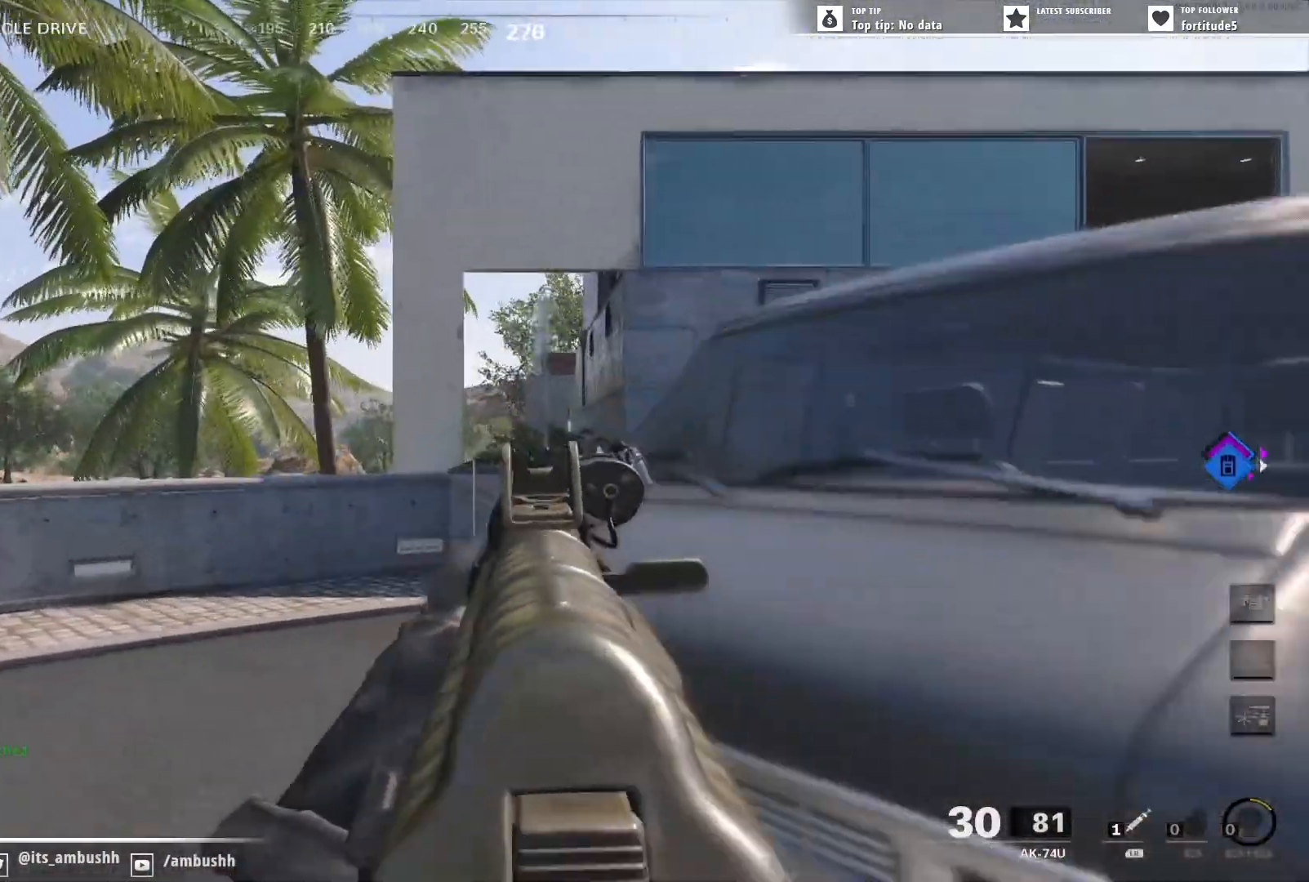
{"buttons": [], "left_stick": "right", "right_stick": "right", "events": [[300, "right_stick", "center"], [350, "left_stick", "right"], [367, "L2", "up"], [433, "right_stick", "right"]]}
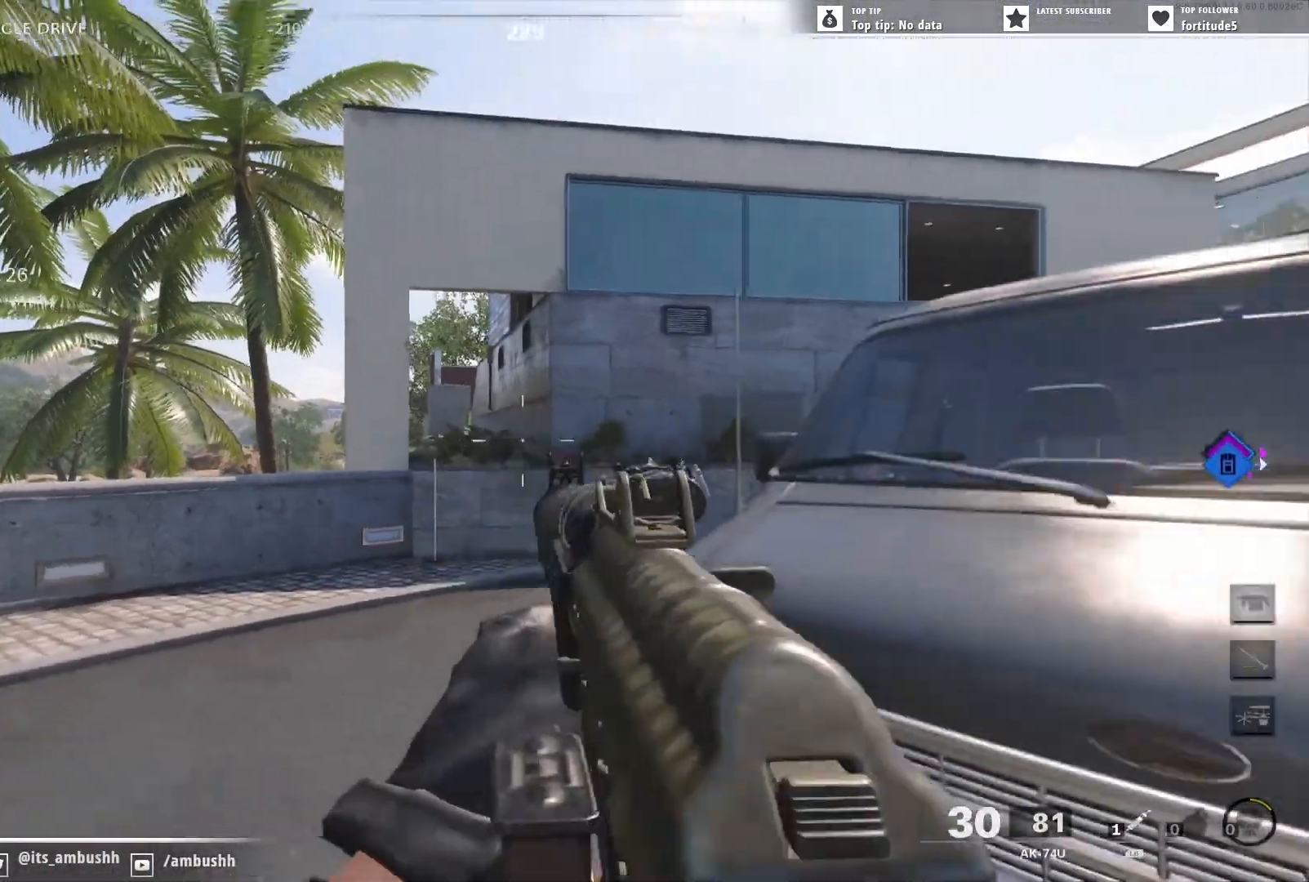
{"buttons": ["L2"], "left_stick": "up-right", "right_stick": "left", "events": [[200, "left_stick", "up-right"], [200, "right_stick", "center"], [283, "L2", "down"], [483, "right_stick", "left"]]}
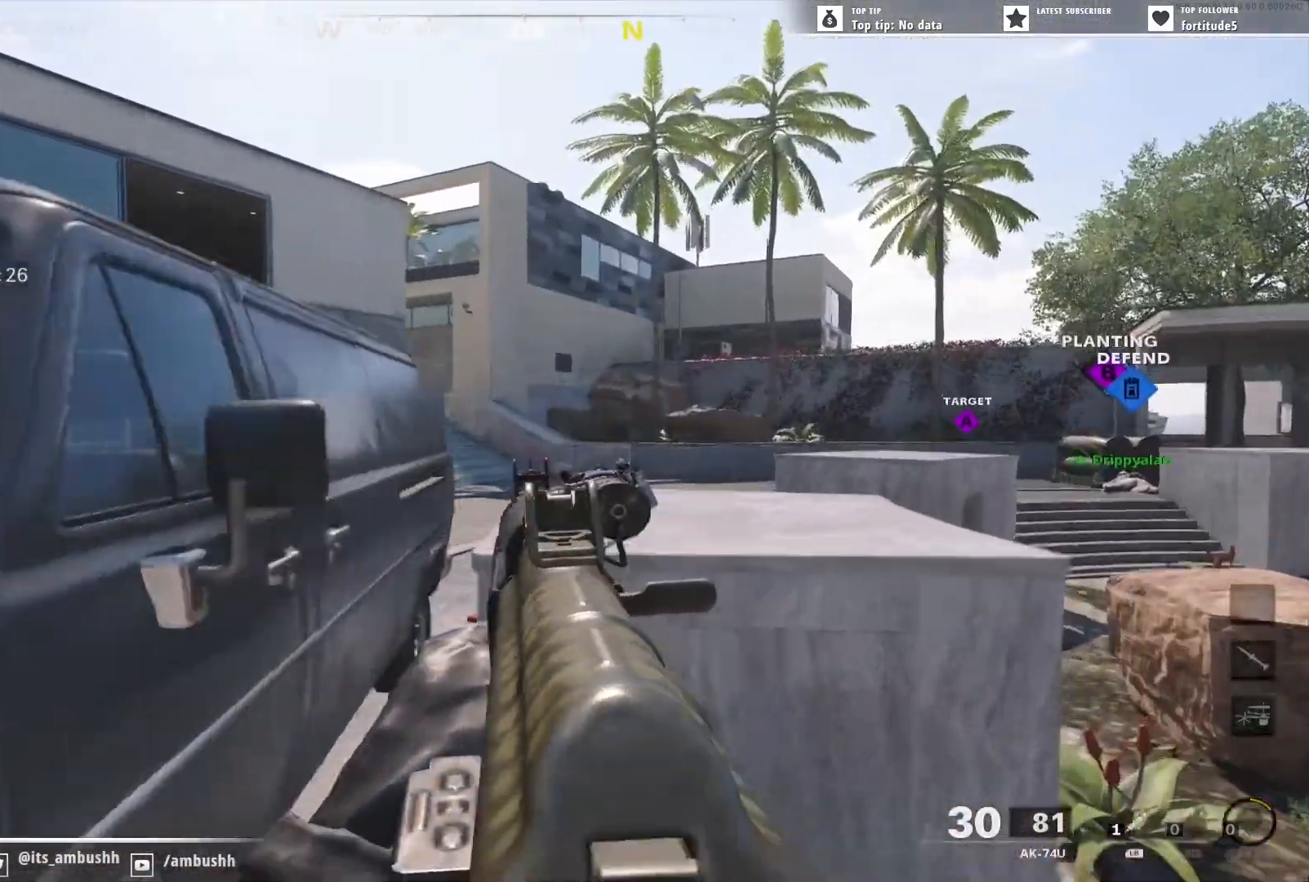
{"buttons": [], "left_stick": "down-left", "right_stick": "left", "events": [[150, "left_stick", "up"], [233, "right_stick", "up-left"], [350, "left_stick", "down-left"], [367, "L2", "up"], [400, "right_stick", "left"]]}
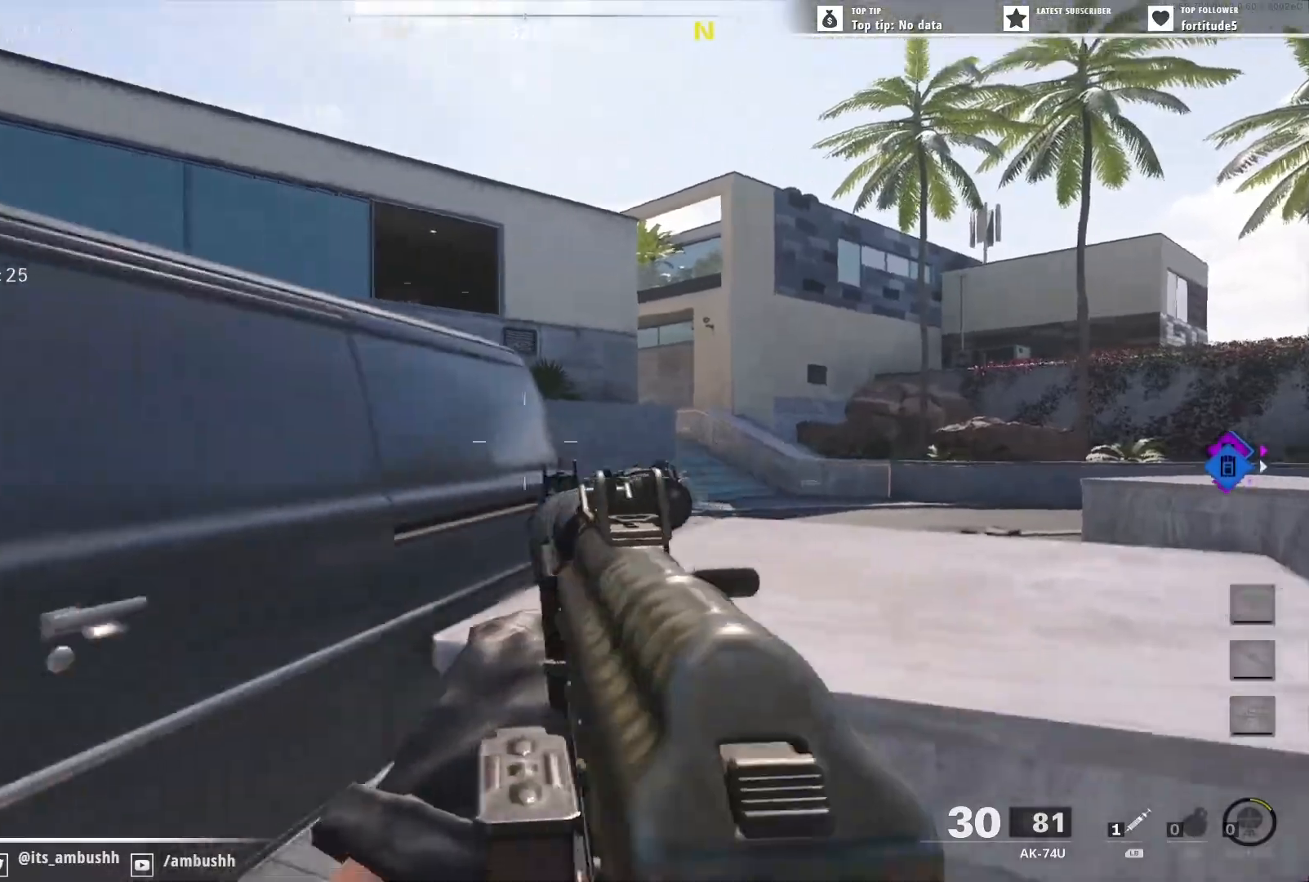
{"buttons": ["L2"], "left_stick": "left", "right_stick": "left", "events": [[200, "right_stick", "center"], [217, "left_stick", "left"], [317, "right_stick", "left"], [383, "L2", "down"]]}
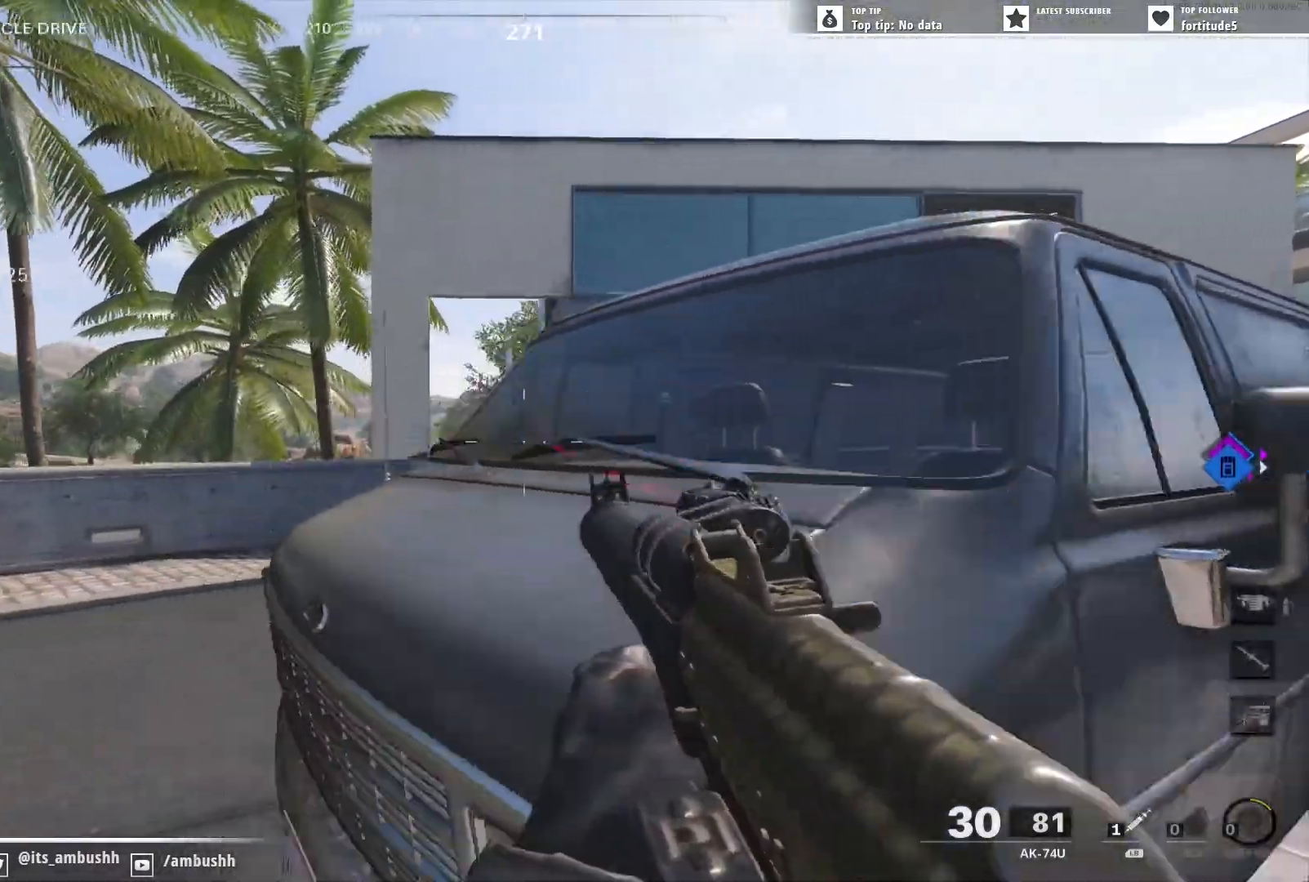
{"buttons": ["L2", "R2"], "left_stick": "left", "right_stick": "center", "events": [[83, "right_stick", "center"], [200, "right_stick", "up-right"], [267, "left_stick", "up-right"], [333, "R2", "down"], [417, "left_stick", "left"], [417, "right_stick", "center"]]}
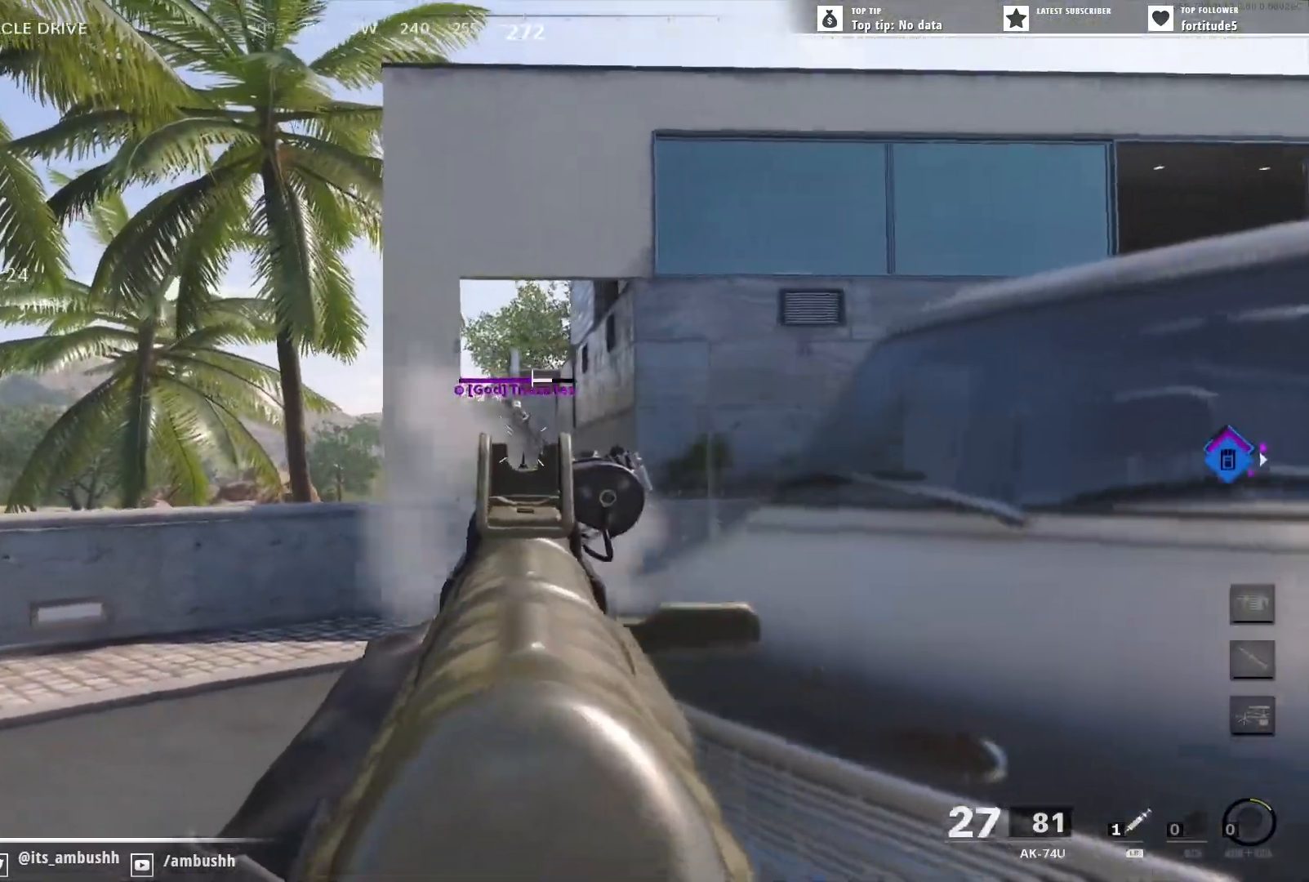
{"buttons": ["X"], "left_stick": "right", "right_stick": "center", "events": [[100, "right_stick", "down"], [283, "left_stick", "right"], [400, "L2", "up"], [400, "right_stick", "center"], [433, "R2", "up"], [467, "X", "down"]]}
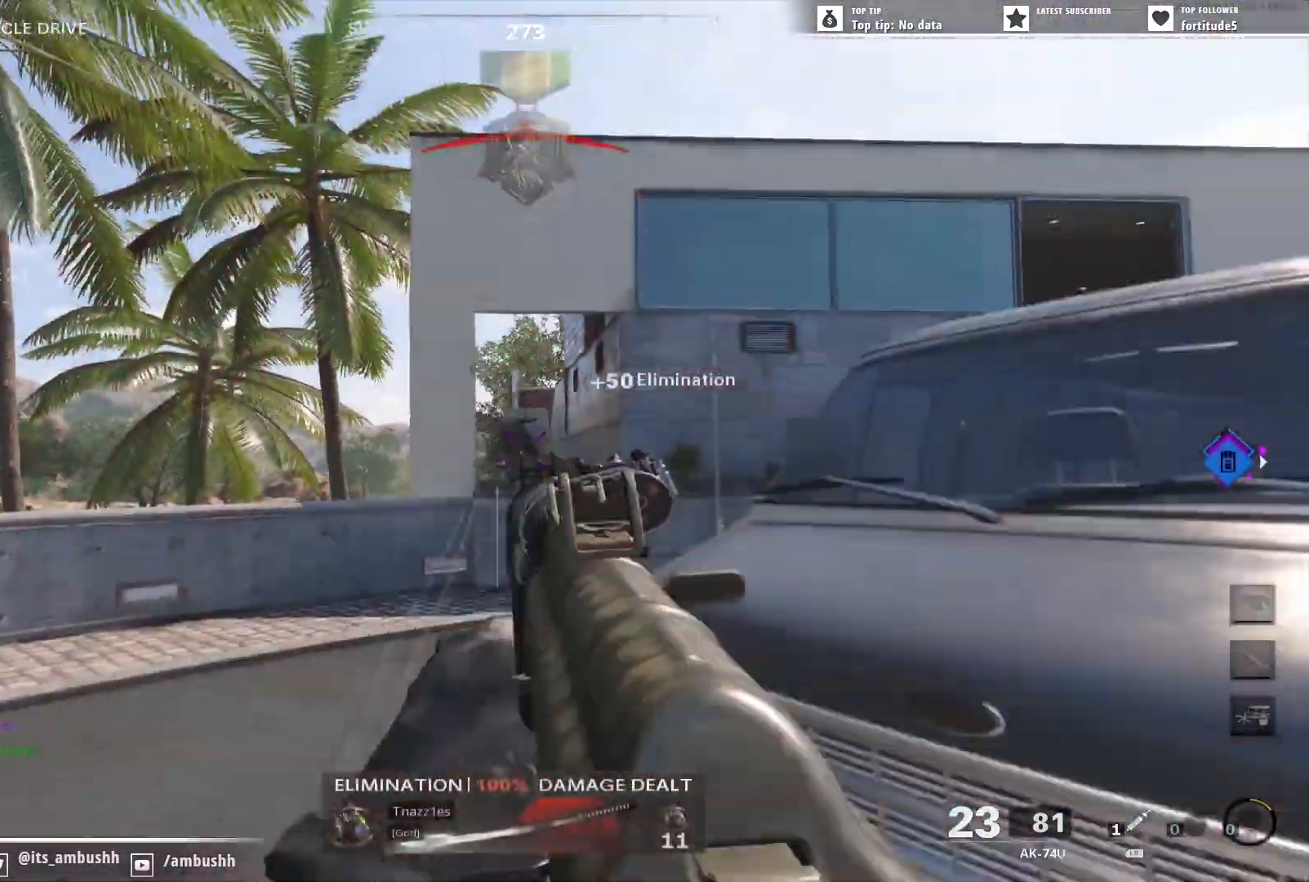
{"buttons": [], "left_stick": "up", "right_stick": "center", "events": [[17, "X", "up"], [117, "right_stick", "down-right"], [333, "left_stick", "up"], [350, "right_stick", "center"]]}
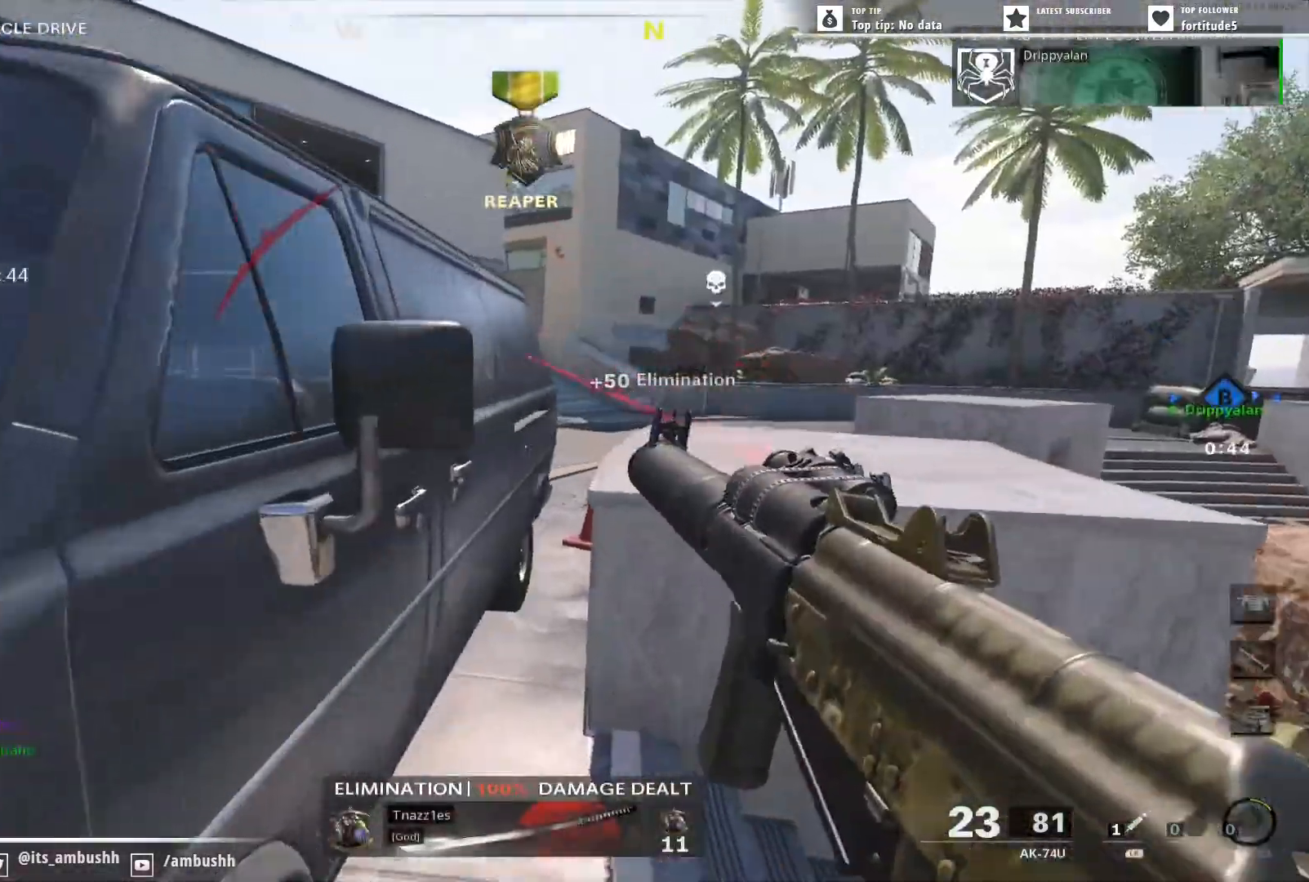
{"buttons": [], "left_stick": "up-right", "right_stick": "center", "events": [[67, "left_stick", "up-right"], [233, "right_stick", "right"], [317, "left_stick", "down"], [483, "left_stick", "up-right"], [483, "right_stick", "center"]]}
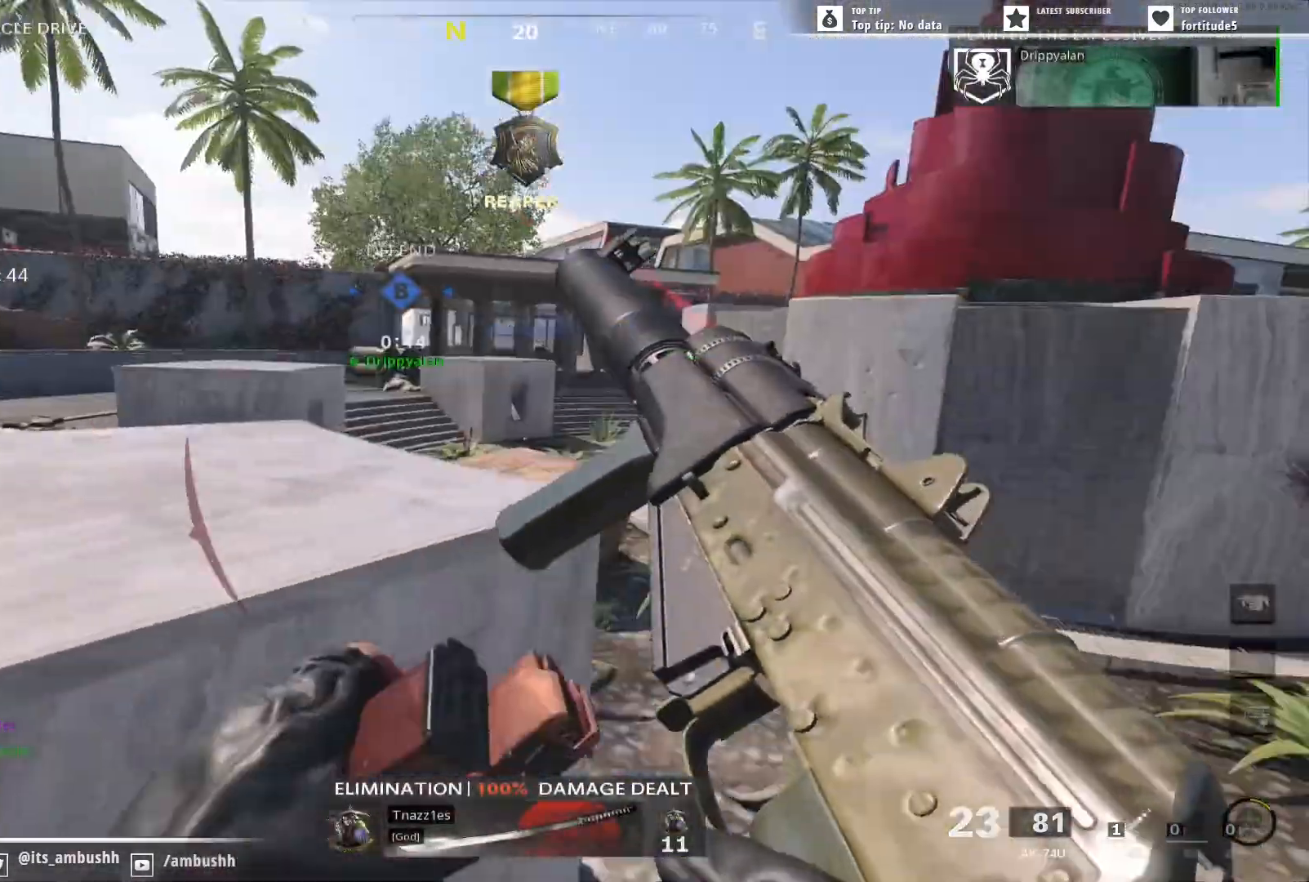
{"buttons": [], "left_stick": "left", "right_stick": "up-left", "events": [[217, "right_stick", "left"], [383, "right_stick", "up-left"], [417, "left_stick", "left"]]}
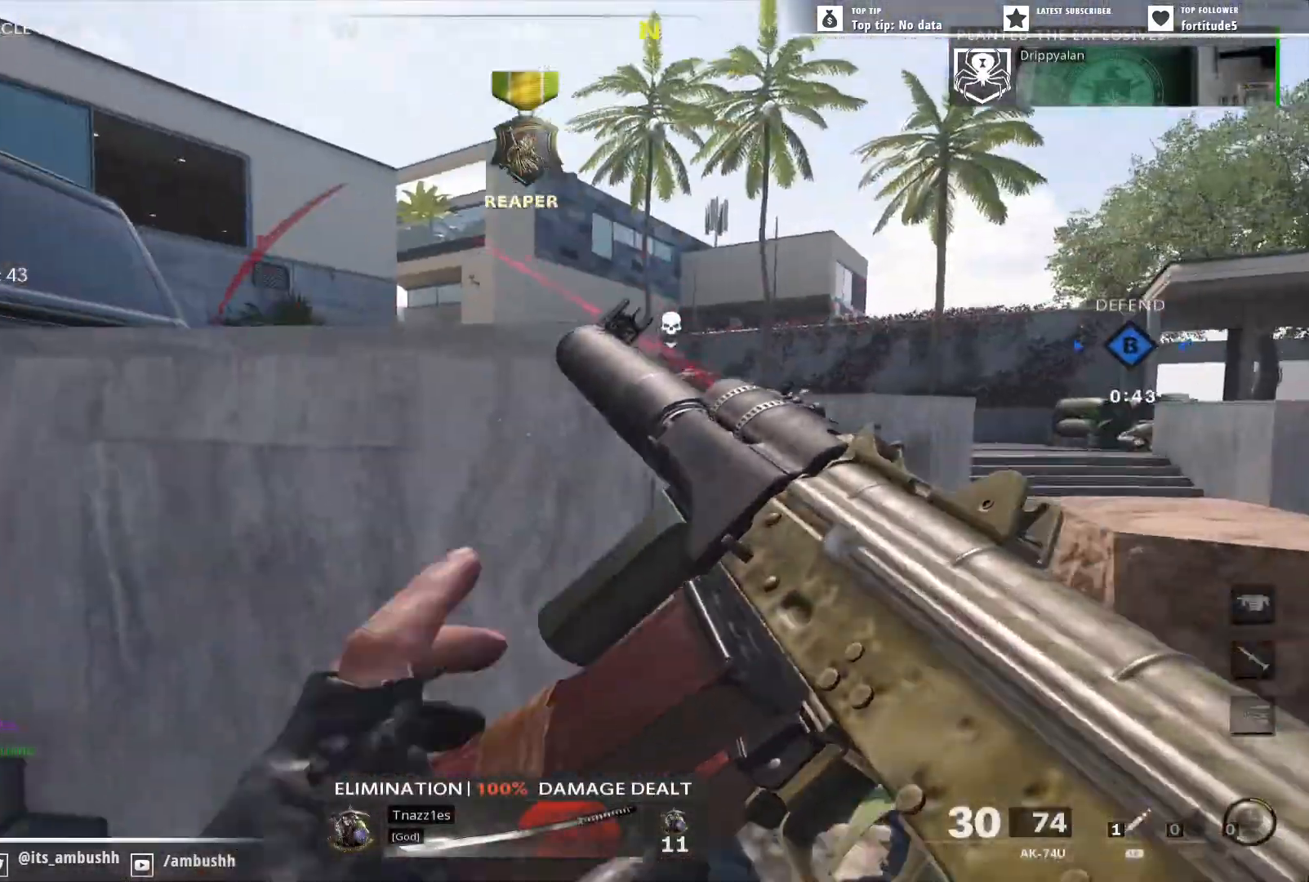
{"buttons": ["L2"], "left_stick": "right", "right_stick": "up-left", "events": [[133, "right_stick", "center"], [167, "L2", "down"], [417, "left_stick", "center"], [417, "right_stick", "up-left"], [500, "left_stick", "right"]]}
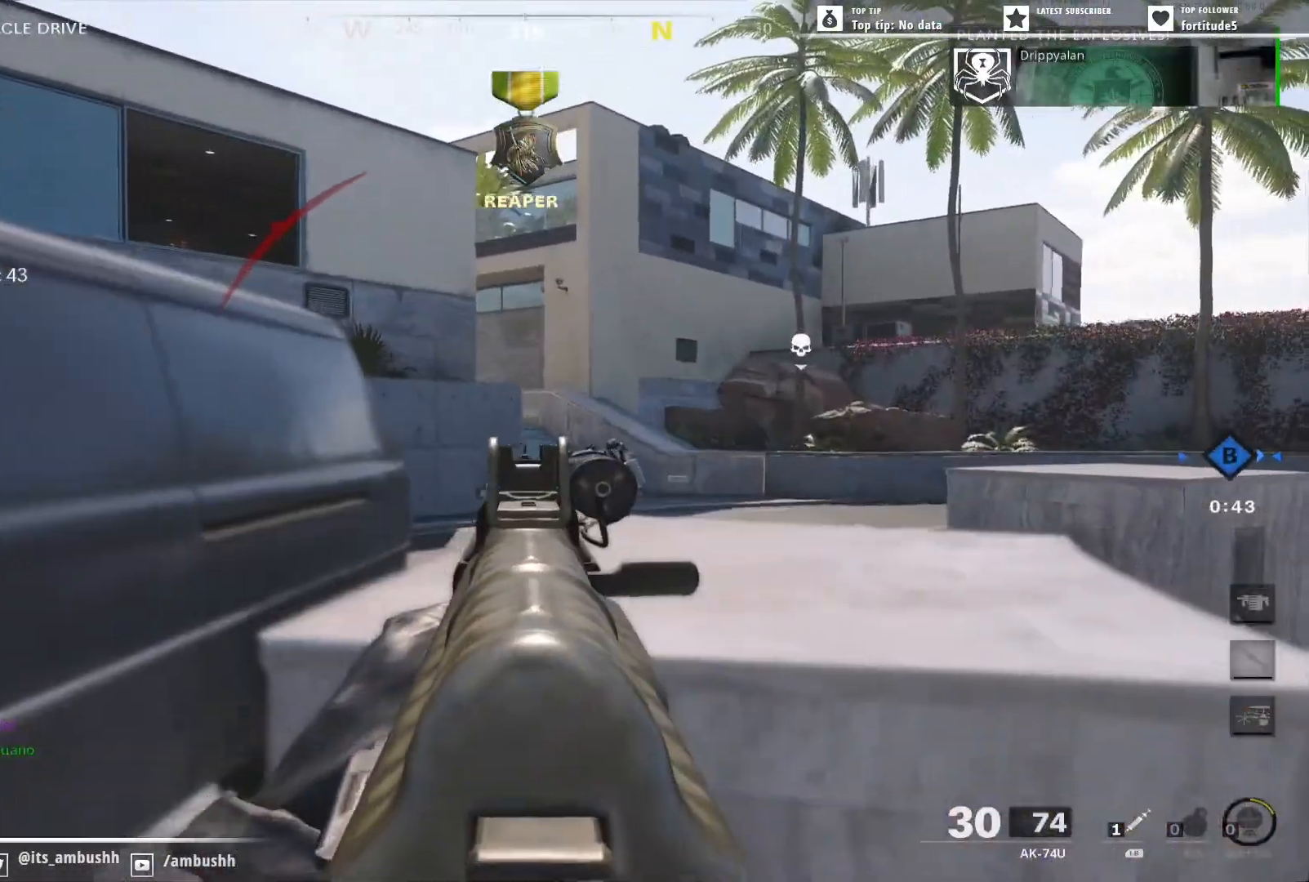
{"buttons": [], "left_stick": "down-left", "right_stick": "left", "events": [[200, "L2", "up"], [200, "left_stick", "down-left"], [283, "right_stick", "left"]]}
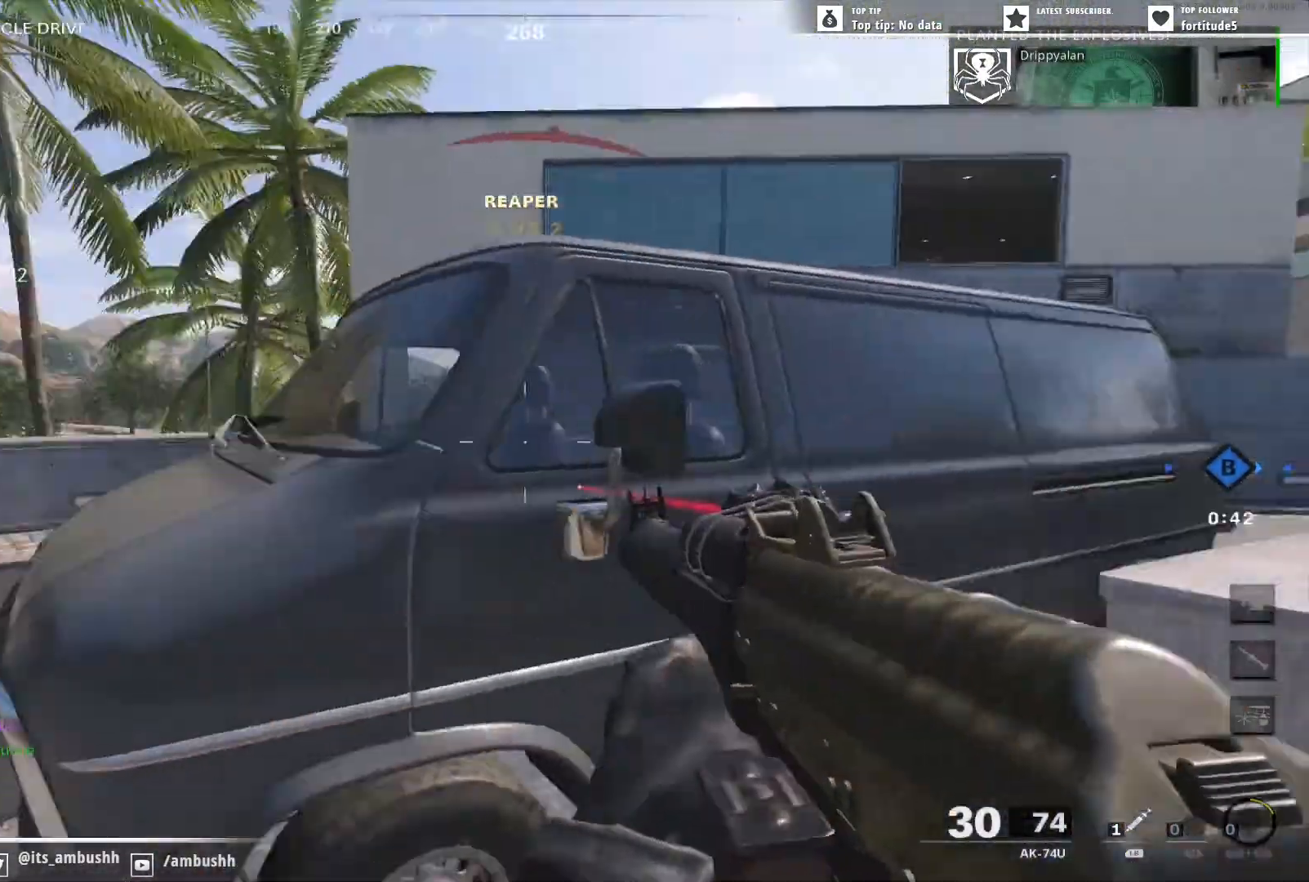
{"buttons": ["L3"], "left_stick": "up-left", "right_stick": "right", "events": [[17, "left_stick", "up-left"], [67, "right_stick", "center"], [133, "L3", "down"], [133, "right_stick", "right"], [233, "L3", "up"], [300, "L3", "down"], [383, "L3", "up"], [500, "L3", "down"]]}
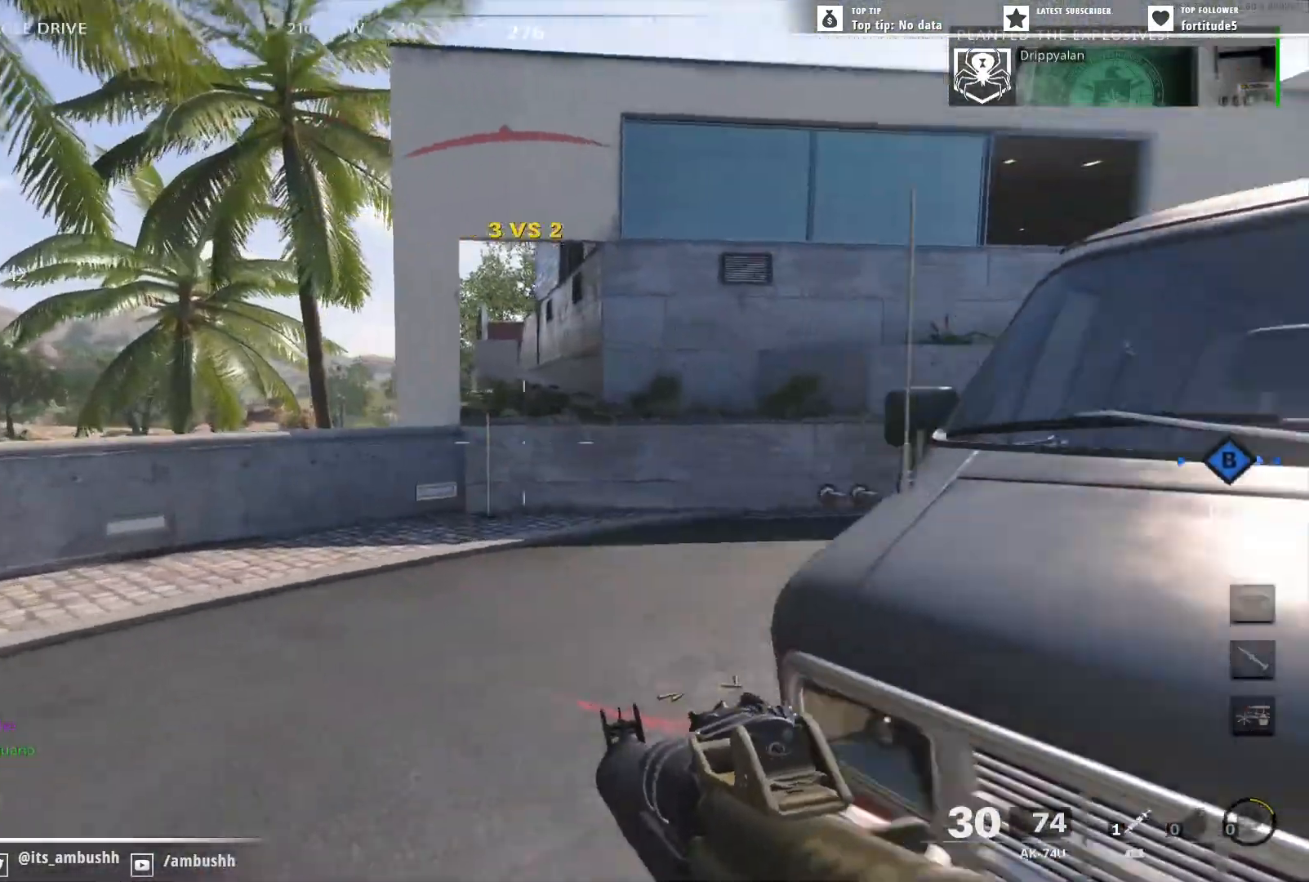
{"buttons": [], "left_stick": "up", "right_stick": "right", "events": [[83, "L3", "up"], [83, "right_stick", "center"], [133, "left_stick", "up-right"], [300, "right_stick", "right"], [433, "left_stick", "up"]]}
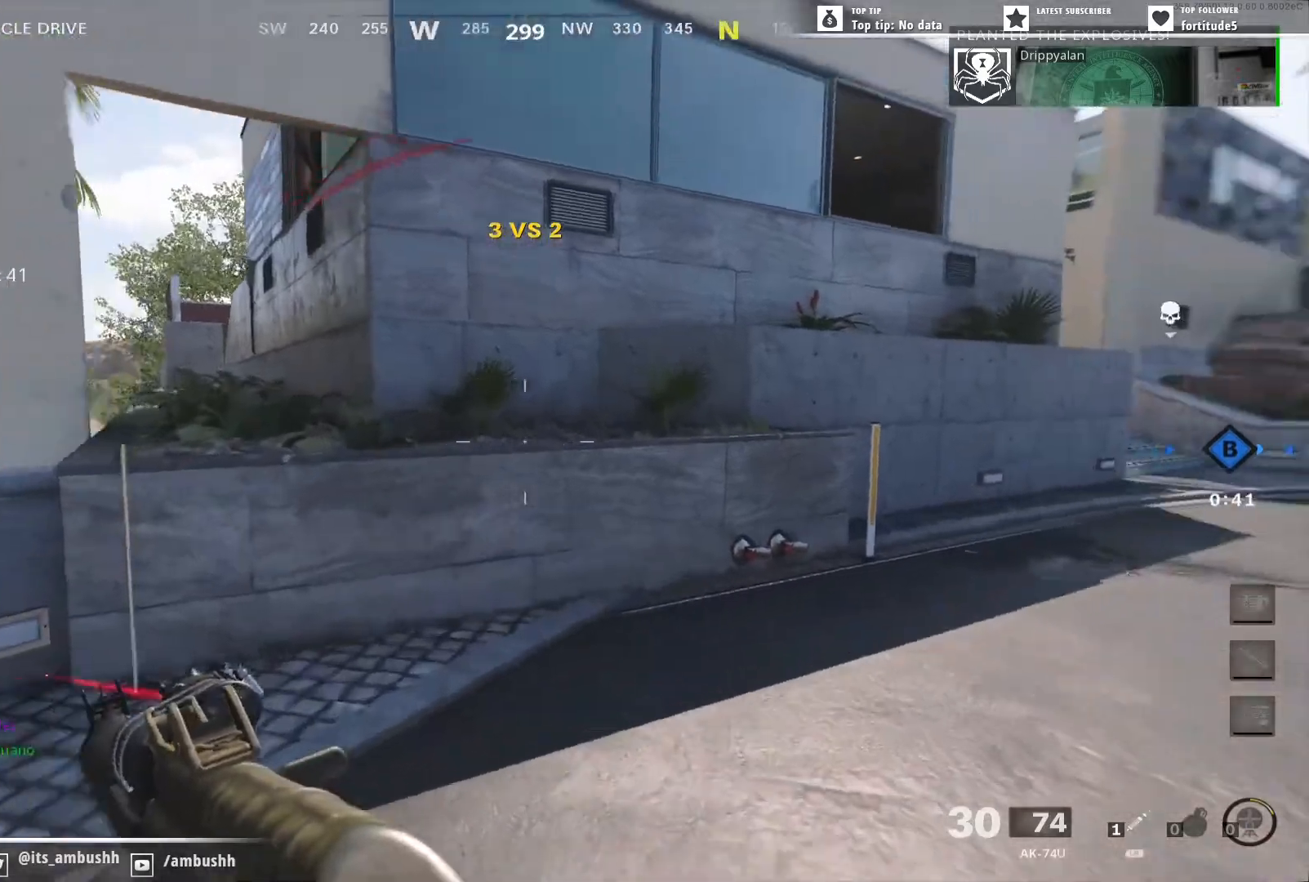
{"buttons": [], "left_stick": "up", "right_stick": "center", "events": [[83, "right_stick", "center"], [367, "A", "down"], [450, "A", "up"]]}
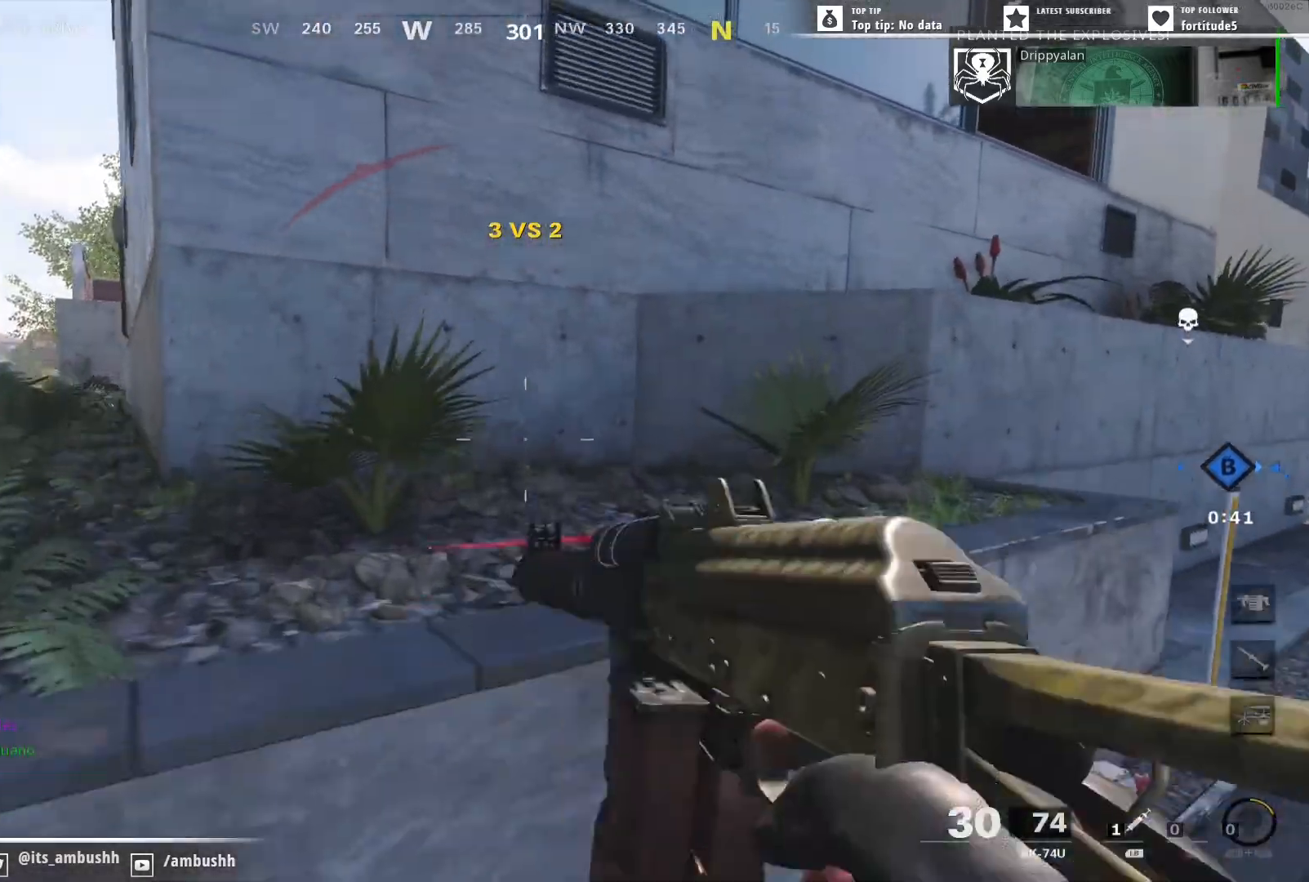
{"buttons": ["L3"], "left_stick": "up-left", "right_stick": "right", "events": [[117, "right_stick", "right"], [367, "left_stick", "up-left"], [467, "L3", "down"]]}
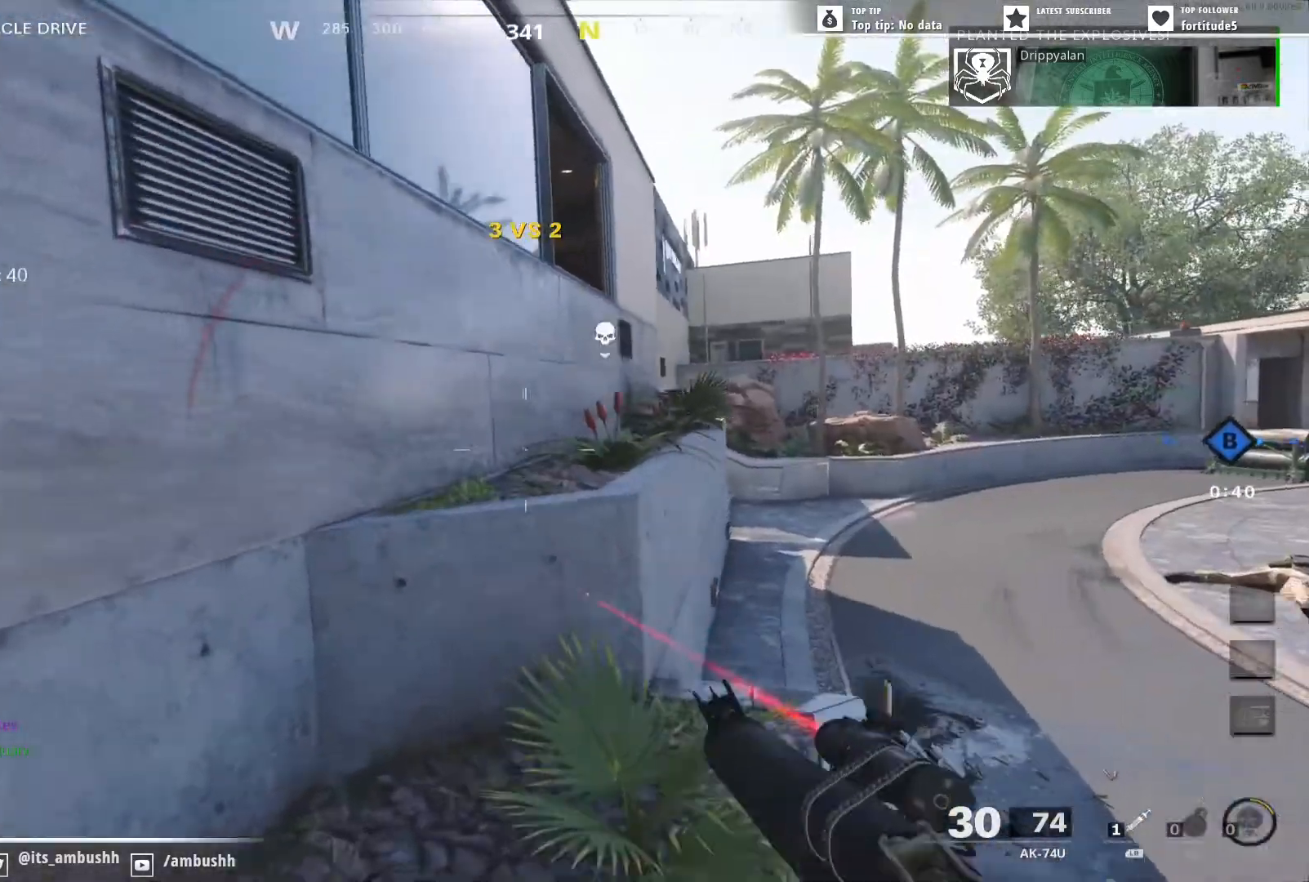
{"buttons": ["A"], "left_stick": "up-left", "right_stick": "center", "events": [[50, "L3", "up"], [150, "L3", "down"], [200, "right_stick", "center"], [250, "L3", "up"], [300, "A", "down"], [383, "A", "up"], [450, "A", "down"]]}
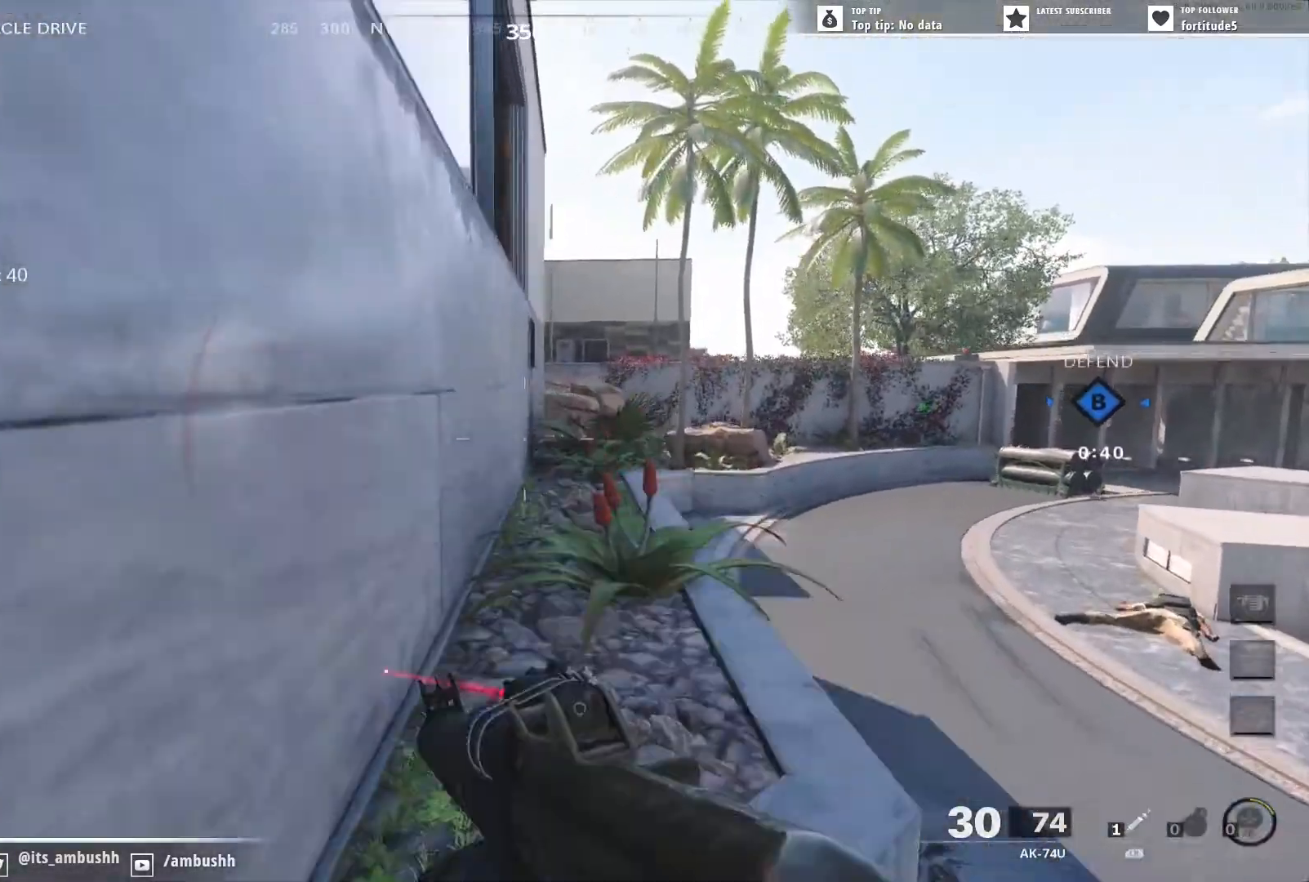
{"buttons": [], "left_stick": "left", "right_stick": "left", "events": [[33, "A", "up"], [133, "A", "down"], [183, "A", "up"], [267, "left_stick", "left"], [500, "right_stick", "left"]]}
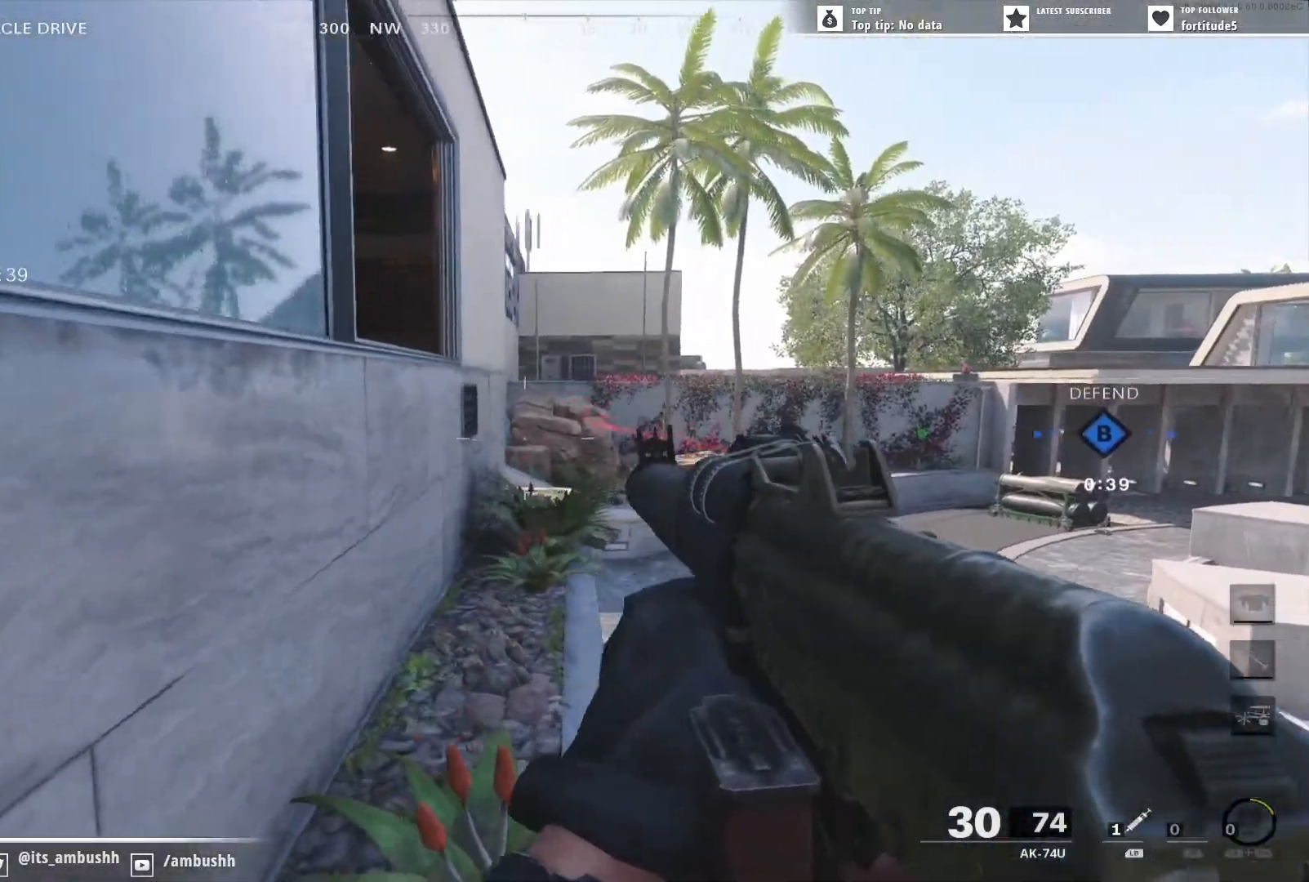
{"buttons": [], "left_stick": "up-left", "right_stick": "center", "events": [[100, "left_stick", "up"], [100, "right_stick", "center"], [167, "right_stick", "right"], [217, "left_stick", "up-left"], [383, "right_stick", "center"]]}
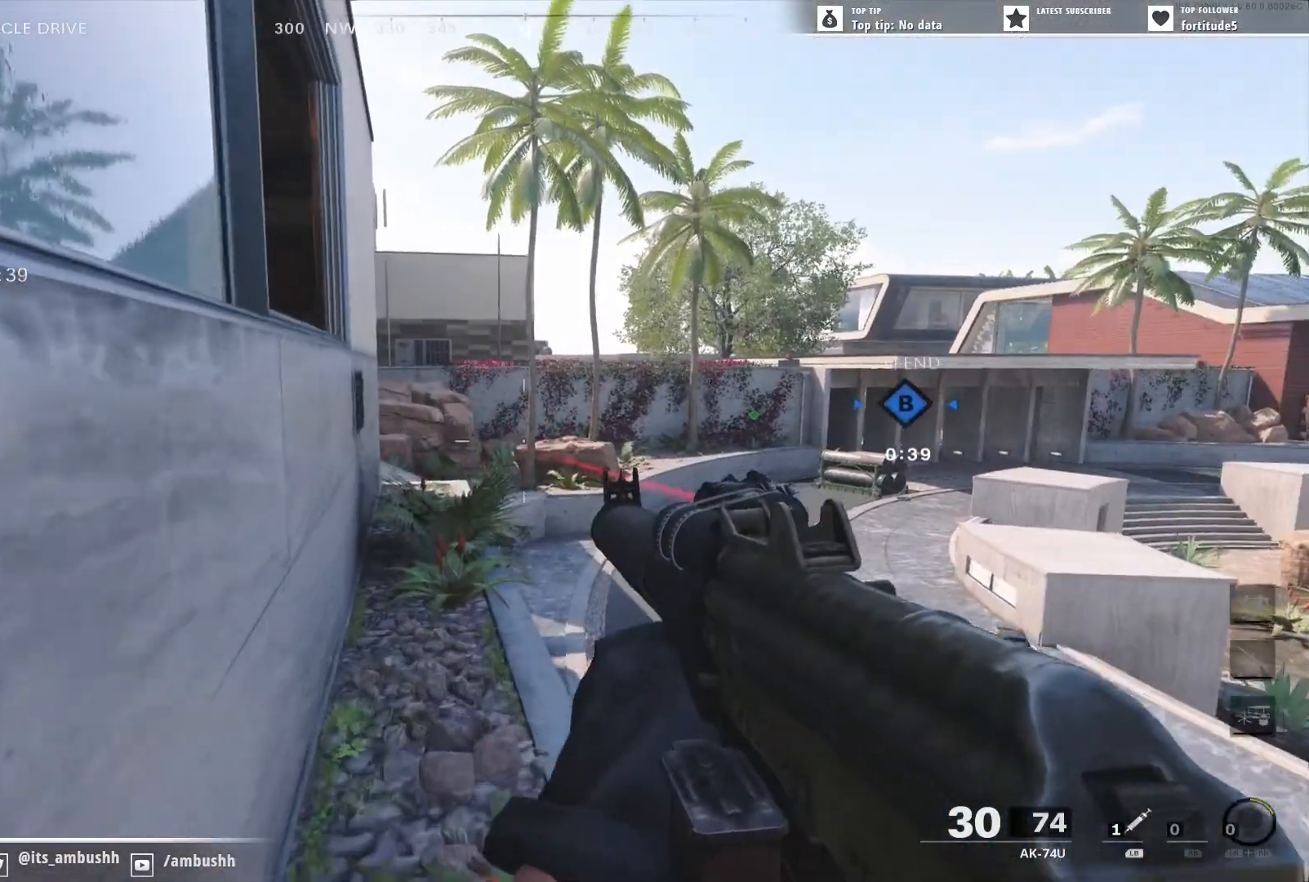
{"buttons": [], "left_stick": "up-right", "right_stick": "left", "events": [[17, "left_stick", "center"], [233, "left_stick", "up"], [333, "left_stick", "up-right"], [483, "right_stick", "left"]]}
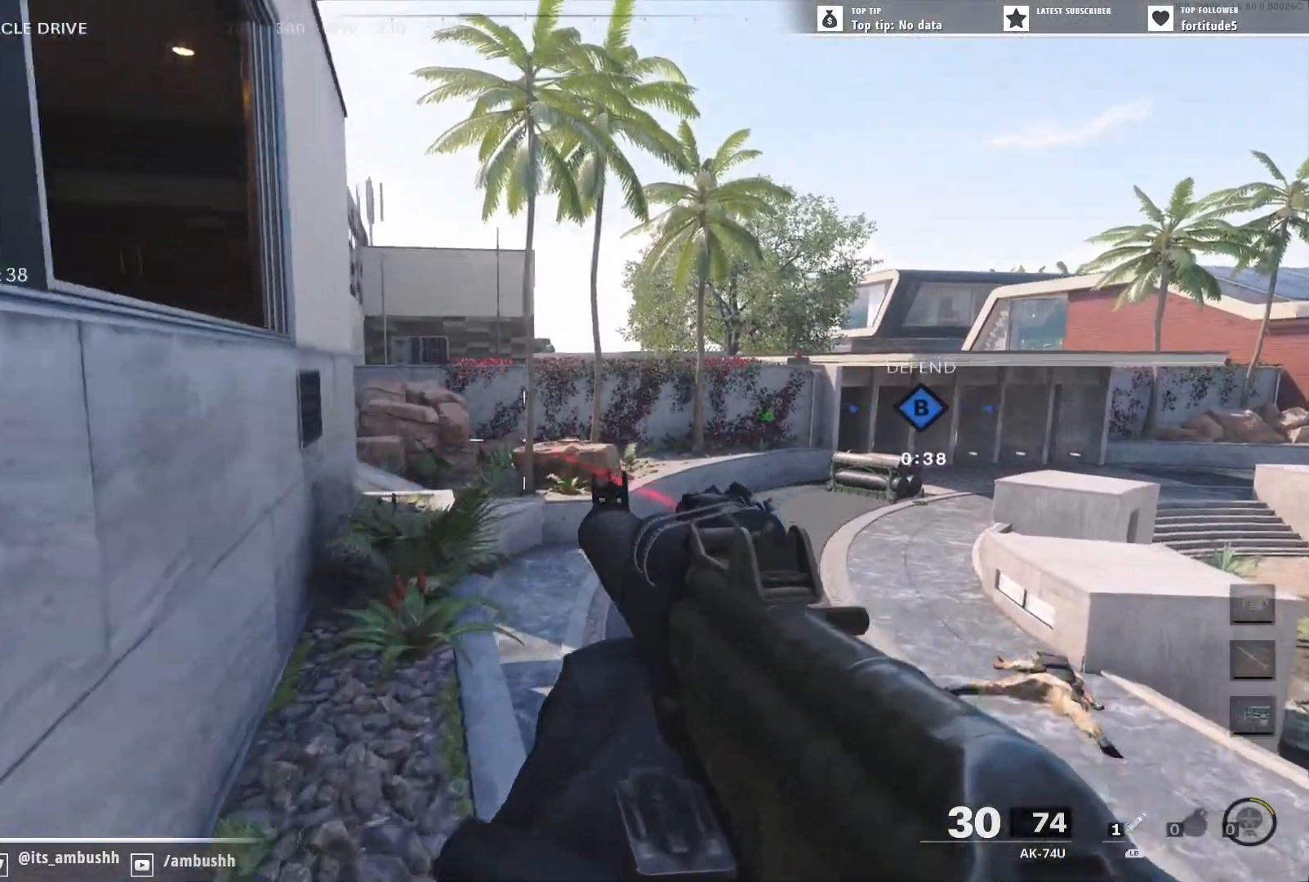
{"buttons": [], "left_stick": "up", "right_stick": "left", "events": [[17, "L3", "down"], [17, "left_stick", "up"], [100, "L3", "up"], [283, "A", "down"], [283, "right_stick", "center"], [333, "A", "up"], [433, "right_stick", "left"]]}
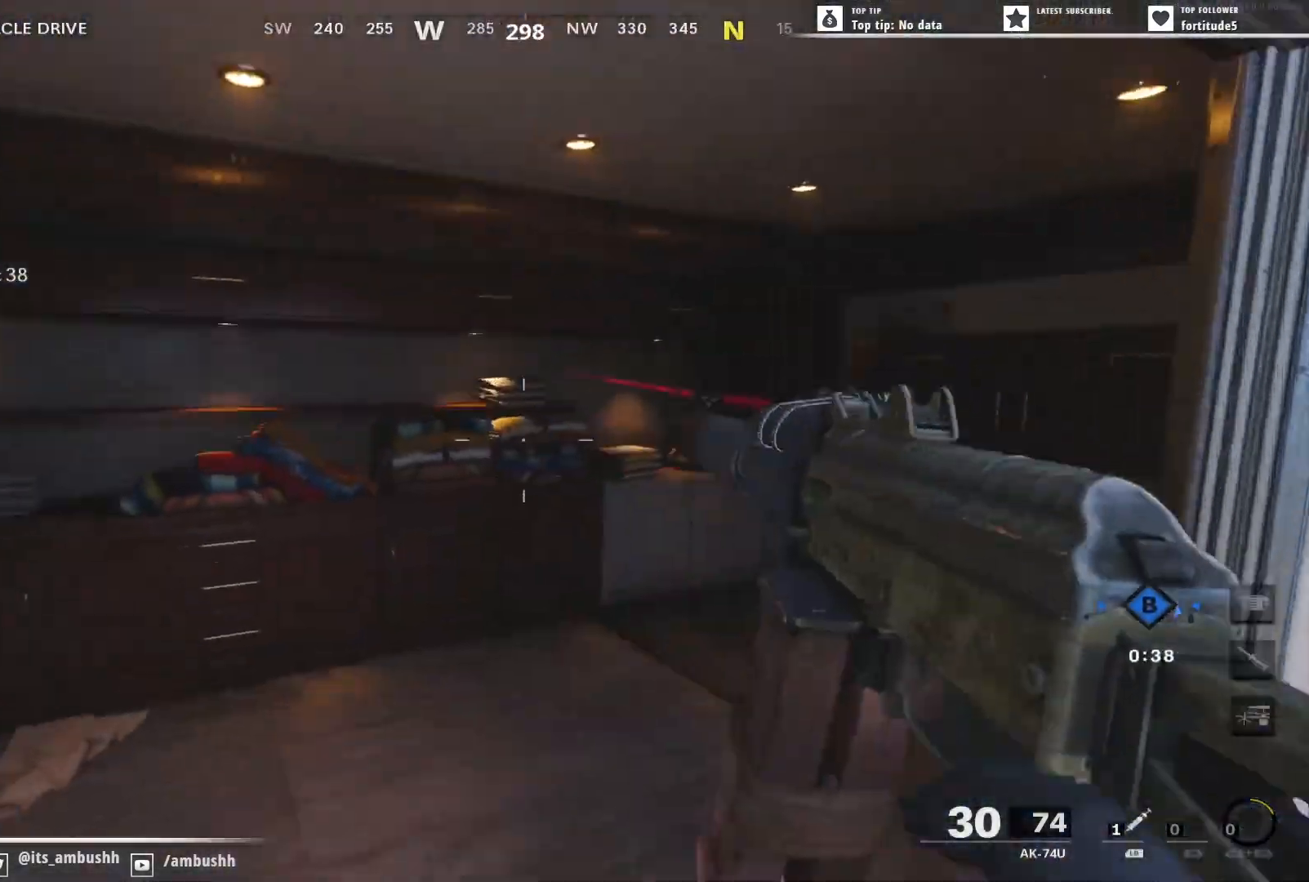
{"buttons": [], "left_stick": "down", "right_stick": "center", "events": [[217, "left_stick", "right"], [267, "left_stick", "down-right"], [400, "left_stick", "down"], [400, "right_stick", "center"]]}
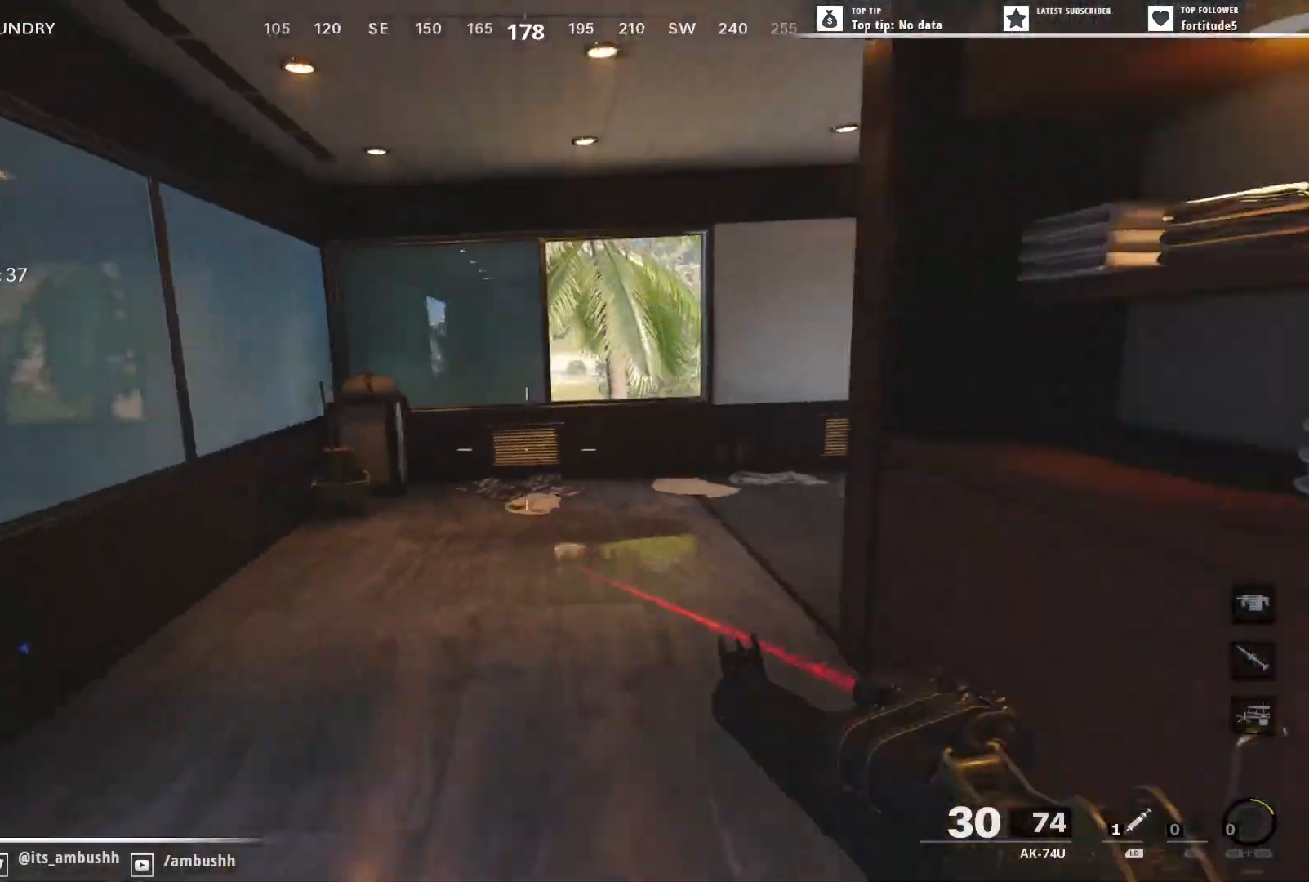
{"buttons": [], "left_stick": "up-right", "right_stick": "center", "events": [[33, "right_stick", "left"], [133, "left_stick", "down-left"], [333, "left_stick", "up-left"], [383, "right_stick", "center"], [400, "left_stick", "up-right"]]}
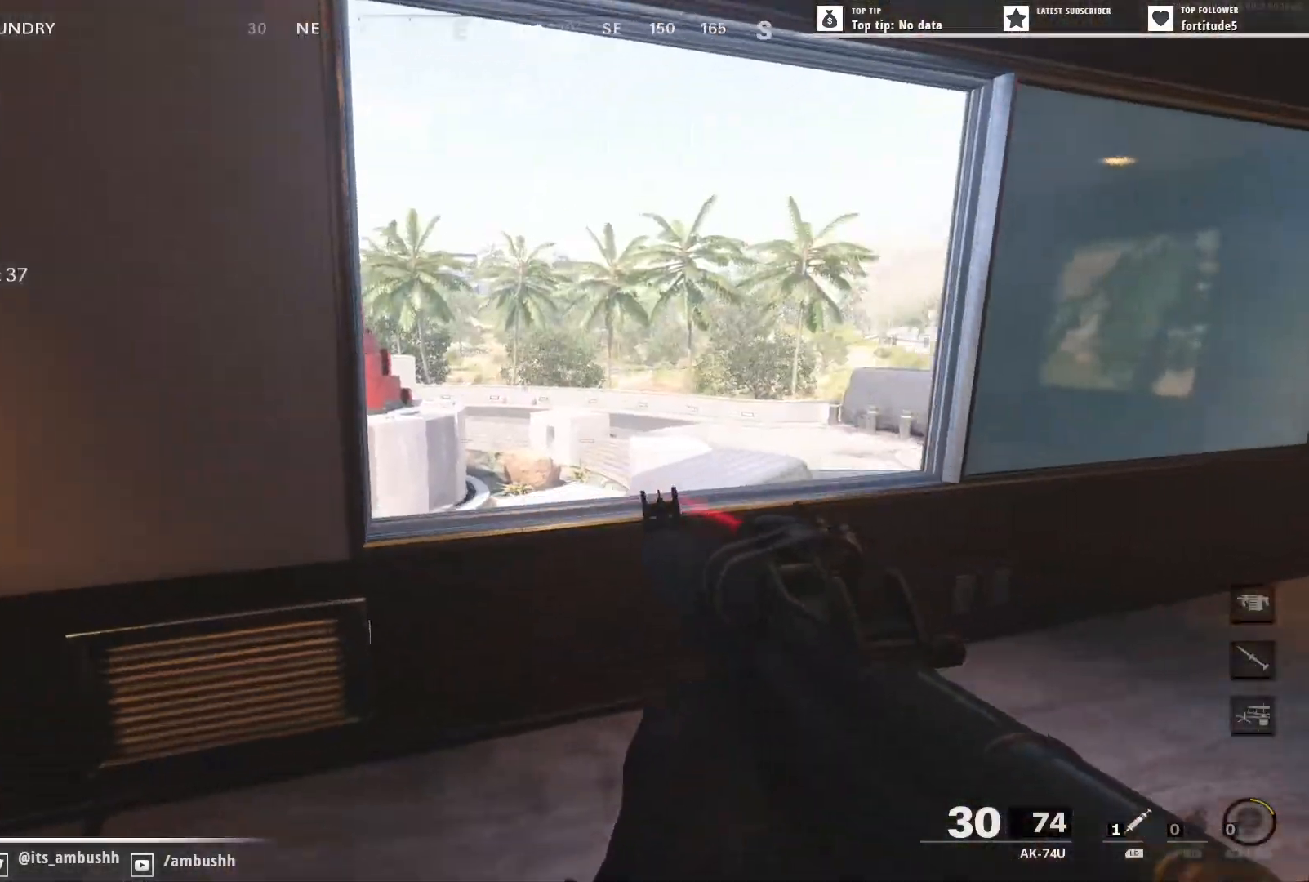
{"buttons": [], "left_stick": "up-right", "right_stick": "left", "events": [[67, "right_stick", "left"]]}
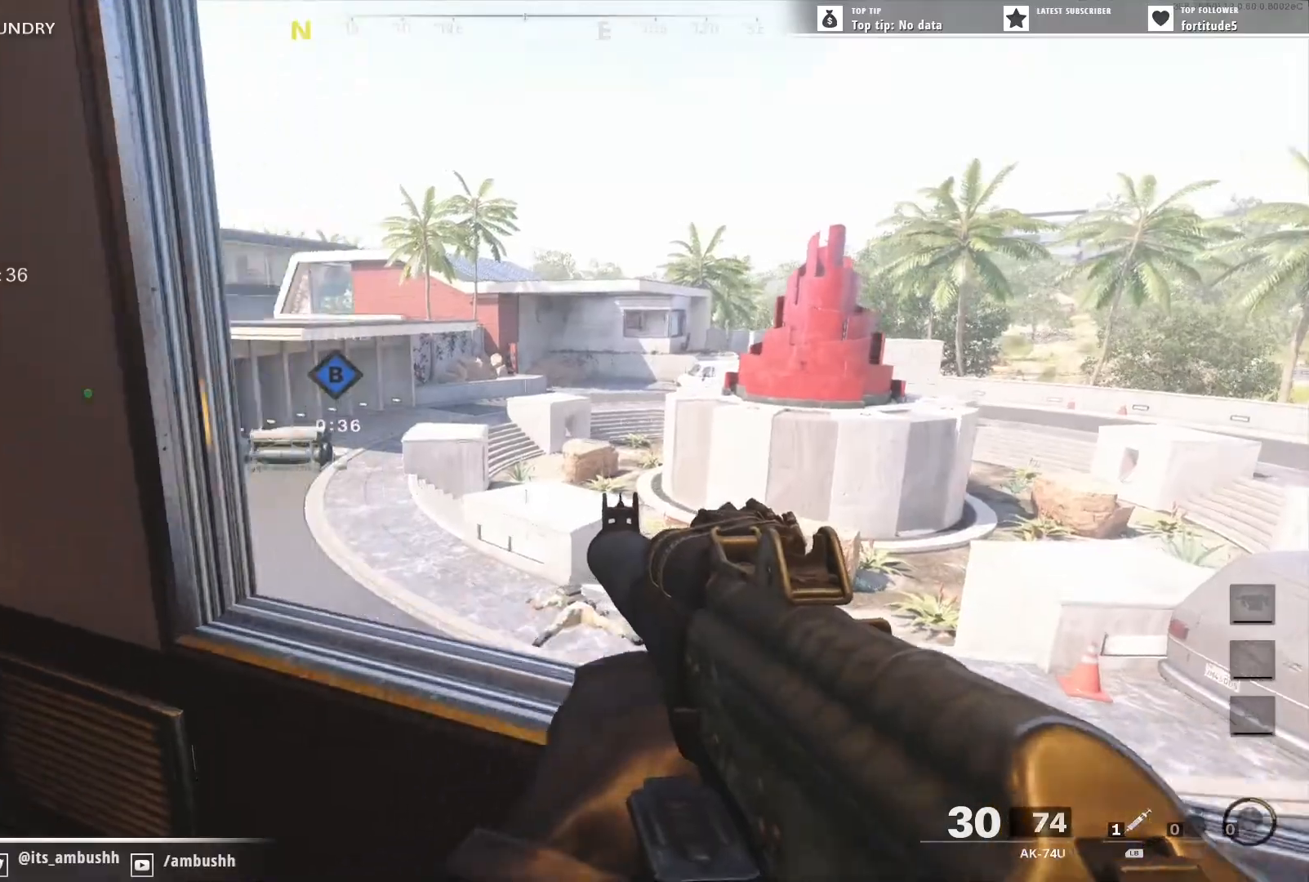
{"buttons": [], "left_stick": "left", "right_stick": "center", "events": [[17, "right_stick", "center"], [83, "left_stick", "center"], [383, "left_stick", "left"]]}
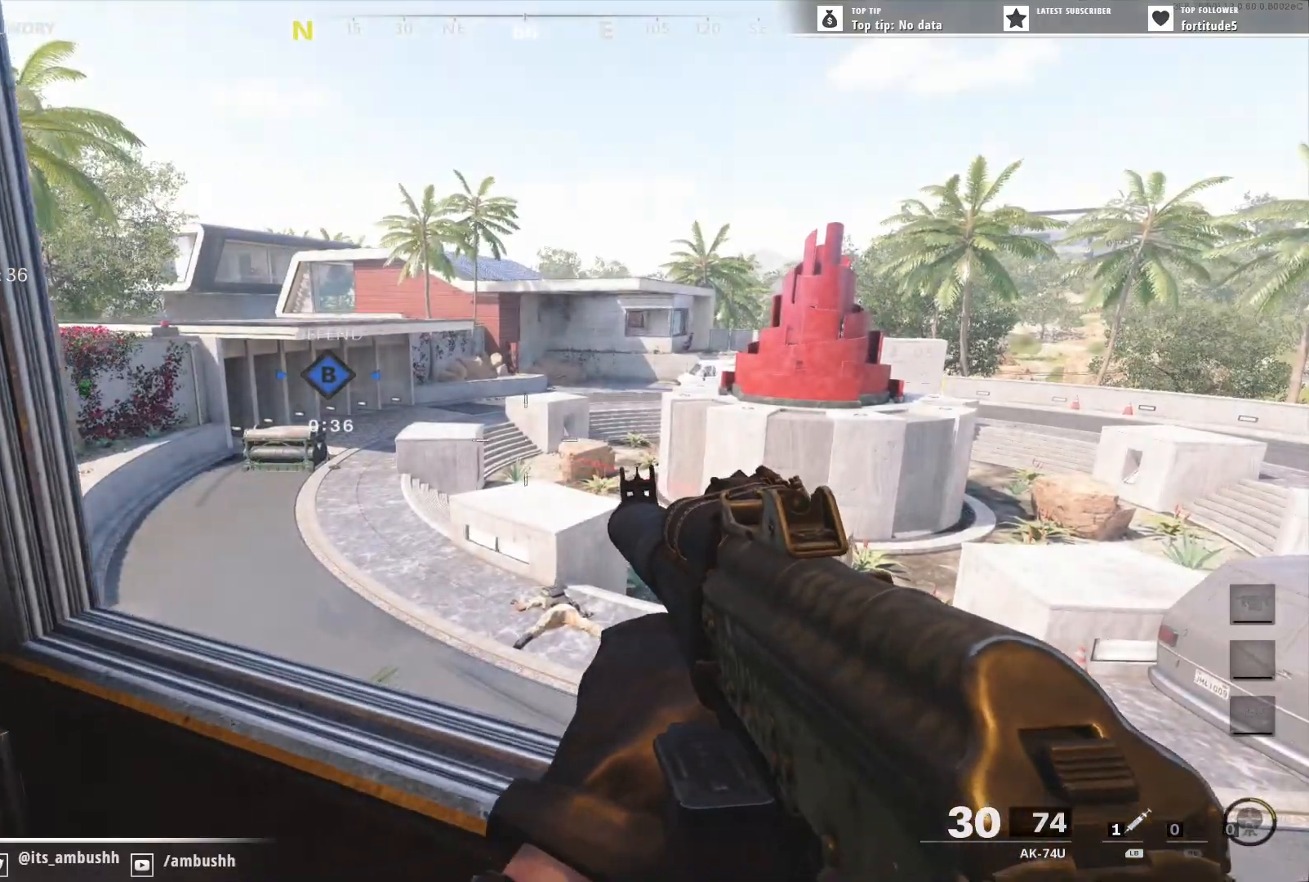
{"buttons": [], "left_stick": "down", "right_stick": "center", "events": [[117, "right_stick", "right"], [283, "left_stick", "down-left"], [350, "right_stick", "center"], [450, "left_stick", "down"]]}
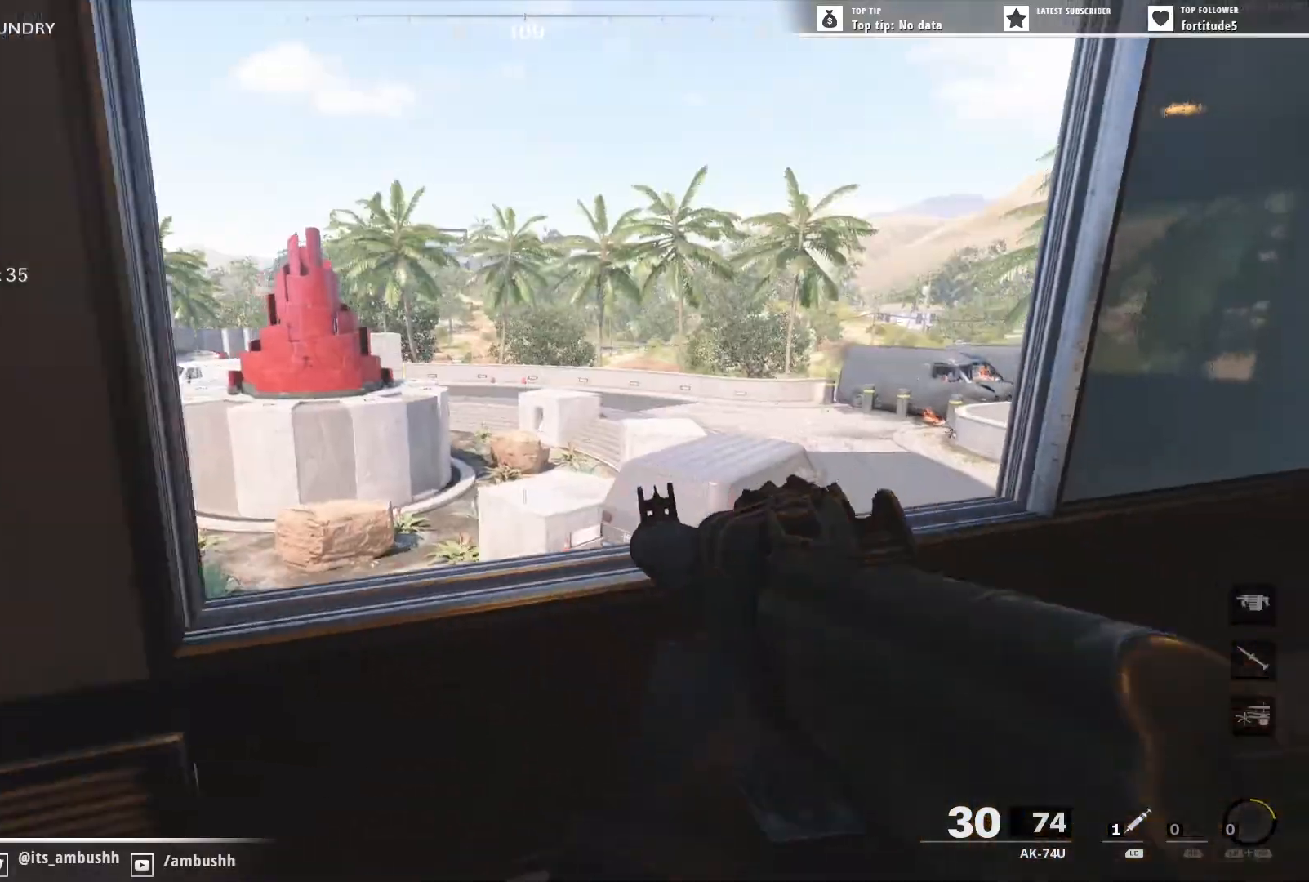
{"buttons": [], "left_stick": "up", "right_stick": "right", "events": [[33, "right_stick", "right"], [200, "left_stick", "center"], [267, "left_stick", "up"], [317, "right_stick", "center"], [350, "L3", "down"], [383, "right_stick", "right"], [450, "L3", "up"]]}
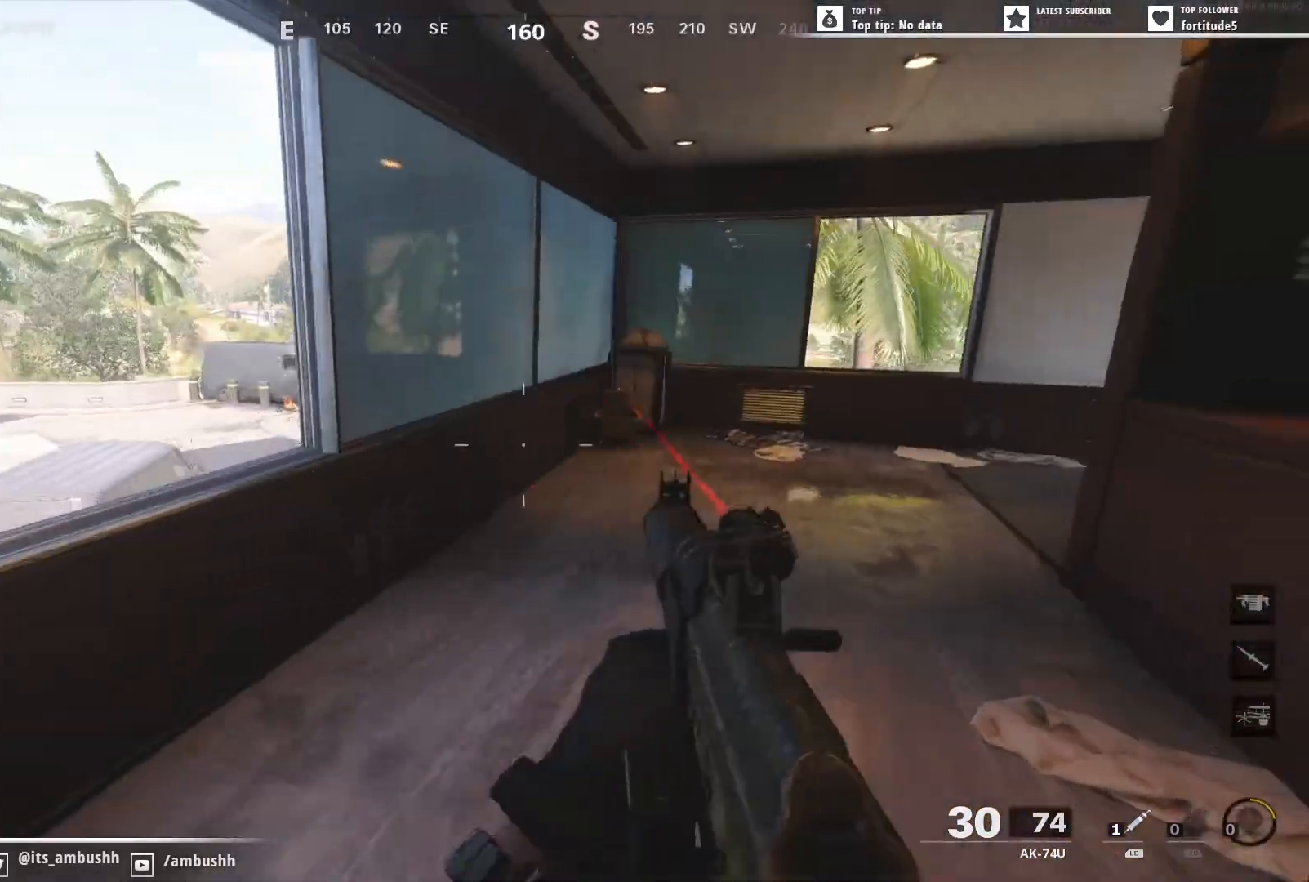
{"buttons": [], "left_stick": "up", "right_stick": "right", "events": [[17, "L3", "down"], [133, "L3", "up"], [133, "right_stick", "center"], [217, "L3", "down"], [250, "right_stick", "right"], [350, "L3", "up"]]}
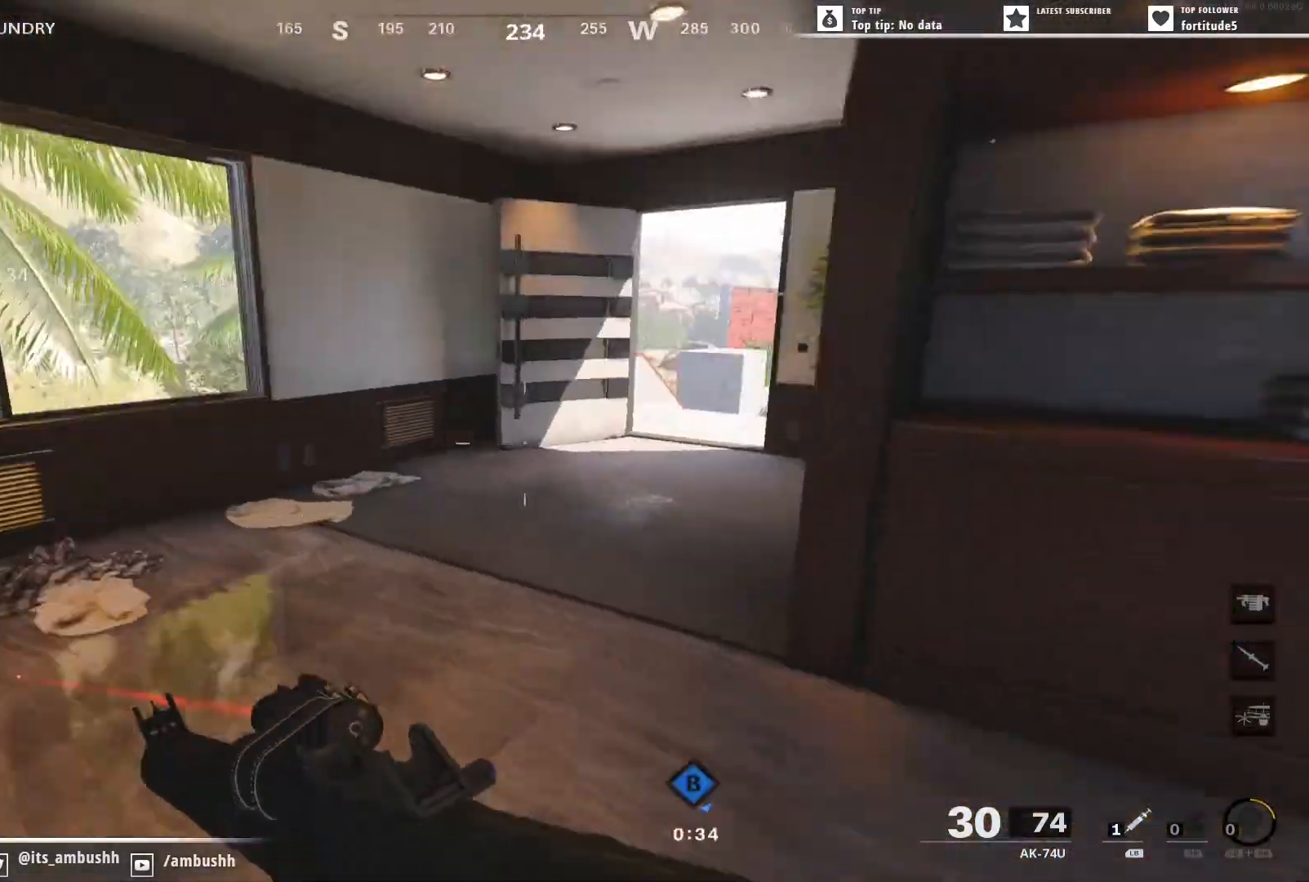
{"buttons": [], "left_stick": "up-left", "right_stick": "center", "events": [[267, "right_stick", "center"], [317, "left_stick", "up-left"]]}
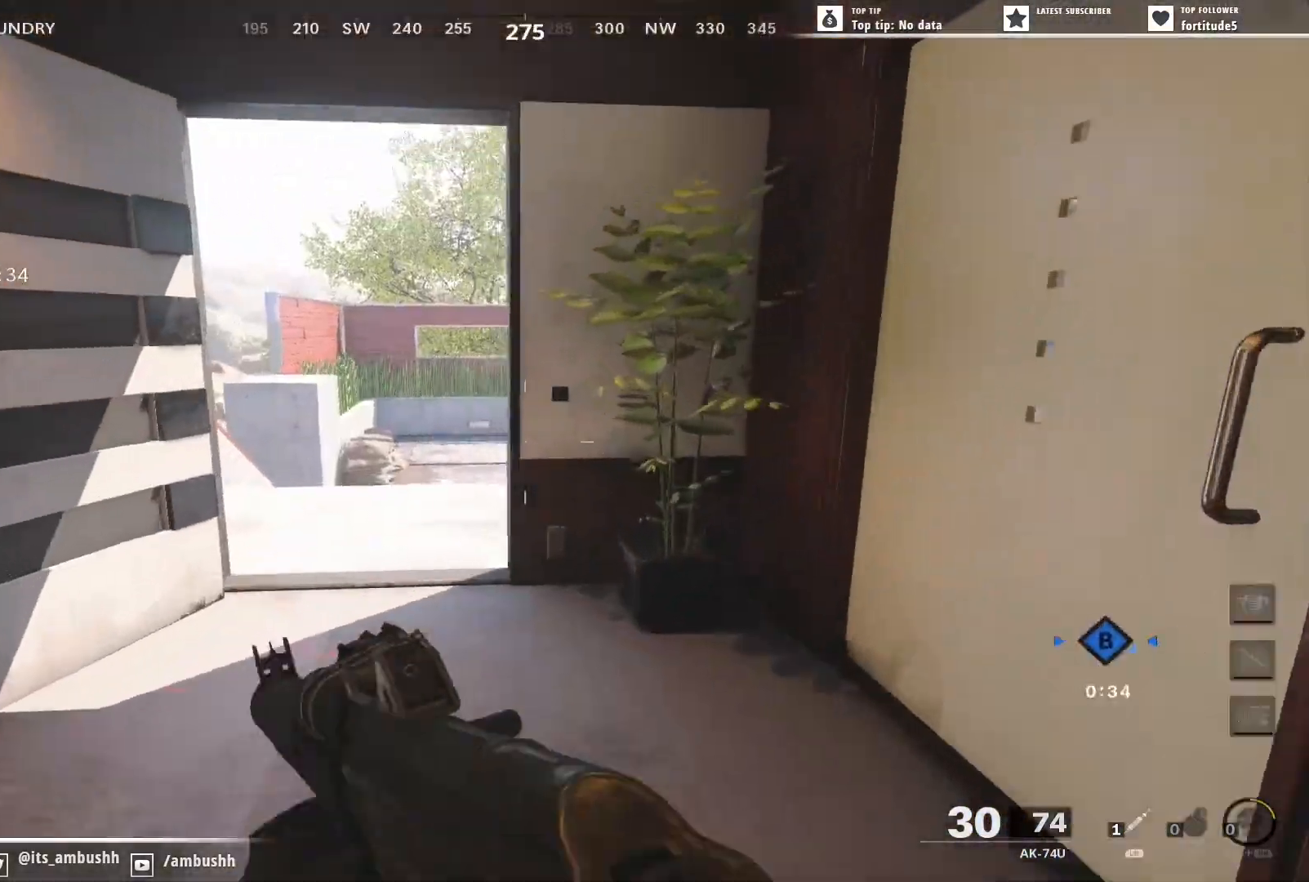
{"buttons": ["L2"], "left_stick": "up-left", "right_stick": "right", "events": [[83, "right_stick", "up-right"], [183, "L2", "down"], [367, "right_stick", "right"]]}